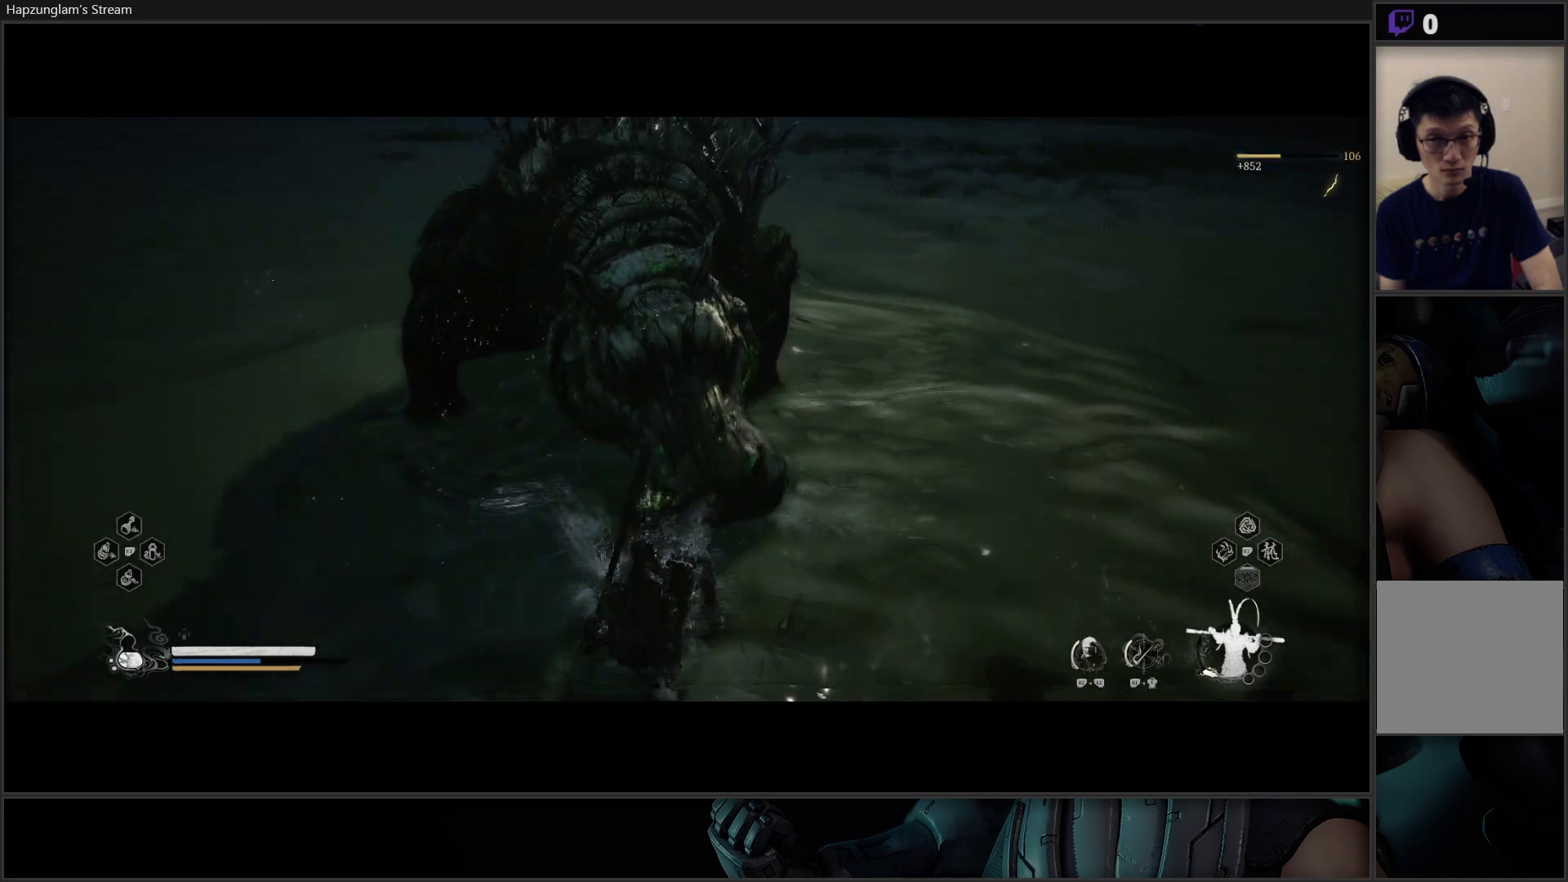
Gameplay with a controller (Xbox layout); each line is a JSON object with the inputs held at the frame after it. "events" lists button and stick changes between this image and that frame as [ms after this image, input, new state], when the widget could be followed in between. Not read: START.
{"buttons": [], "left_stick": "down", "right_stick": "up-left", "events": [[350, "right_stick", "up-left"]]}
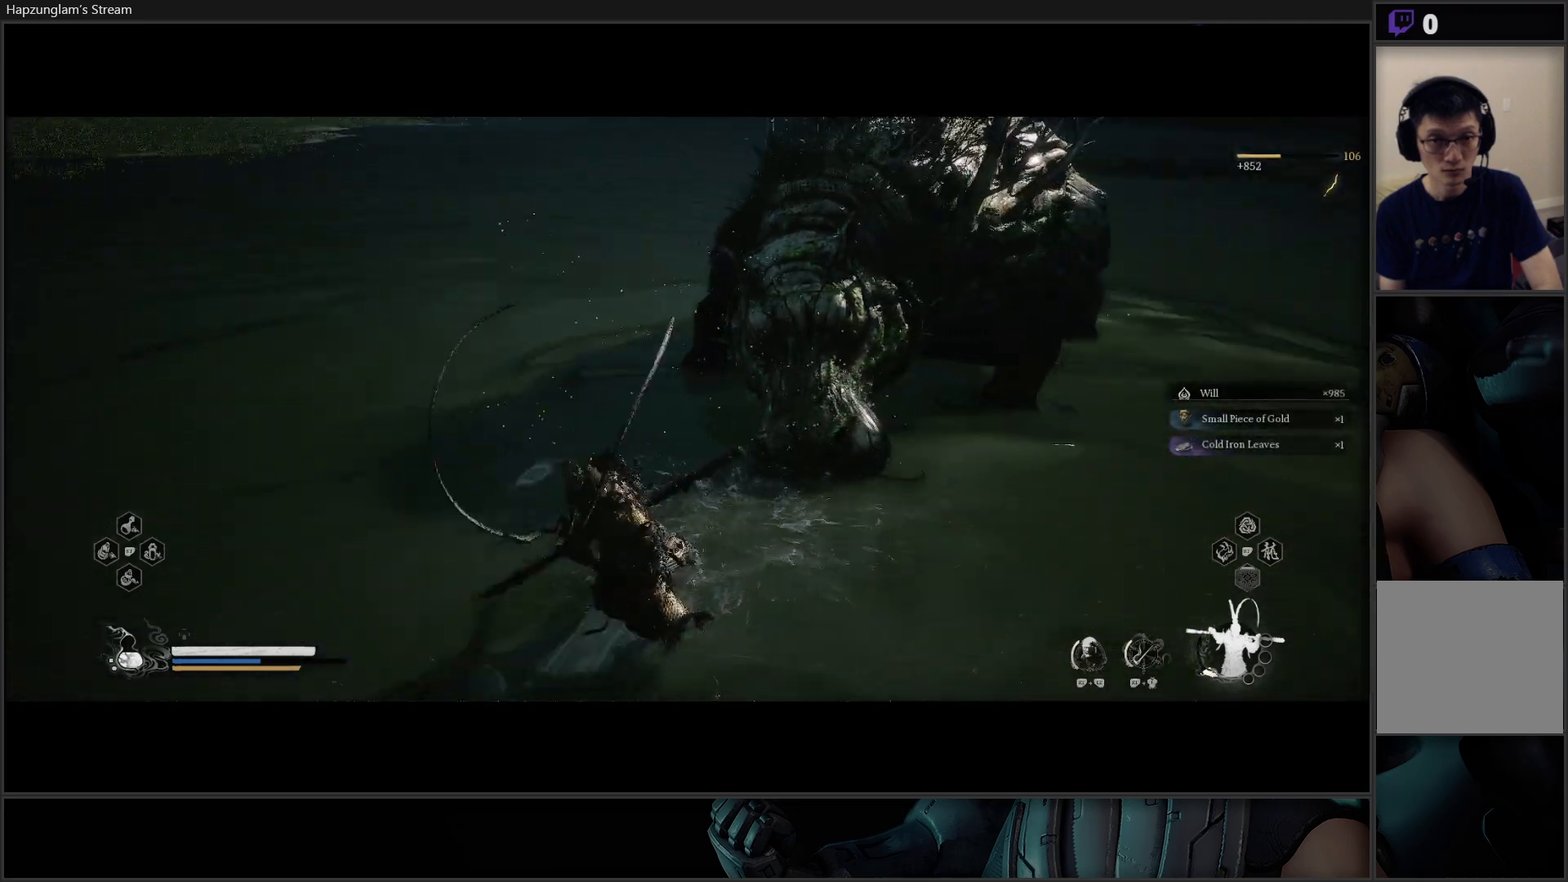
{"buttons": [], "left_stick": "down", "right_stick": "up-left", "events": [[34, "left_stick", "down-right"], [317, "L3", "down"], [467, "left_stick", "down"], [501, "L3", "up"]]}
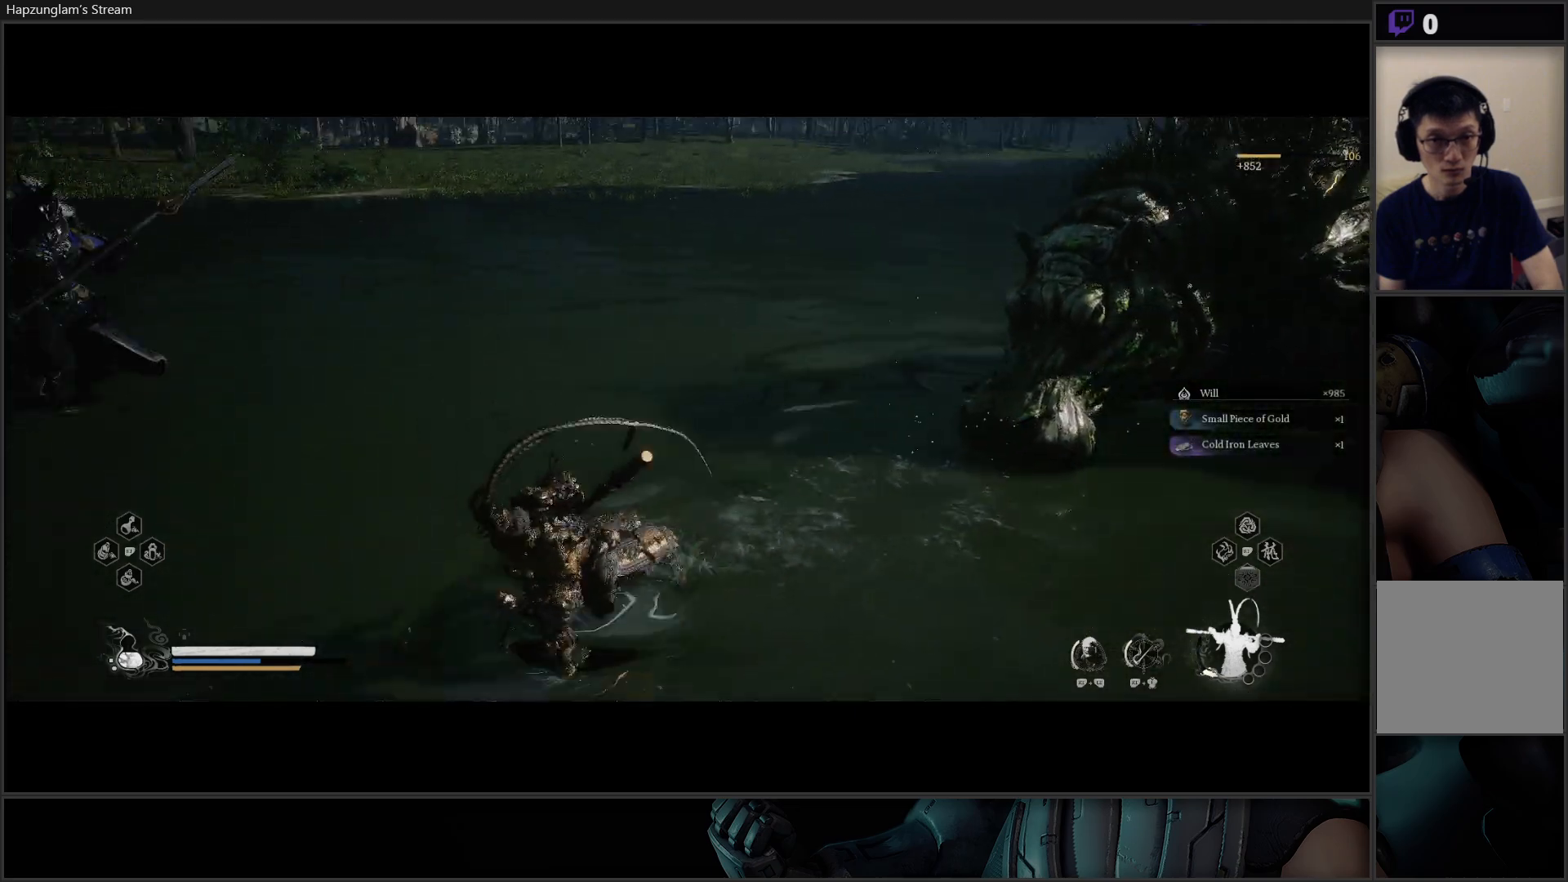
{"buttons": ["R3"], "left_stick": "down-left", "right_stick": "up-left", "events": [[367, "left_stick", "down-left"], [450, "R3", "down"]]}
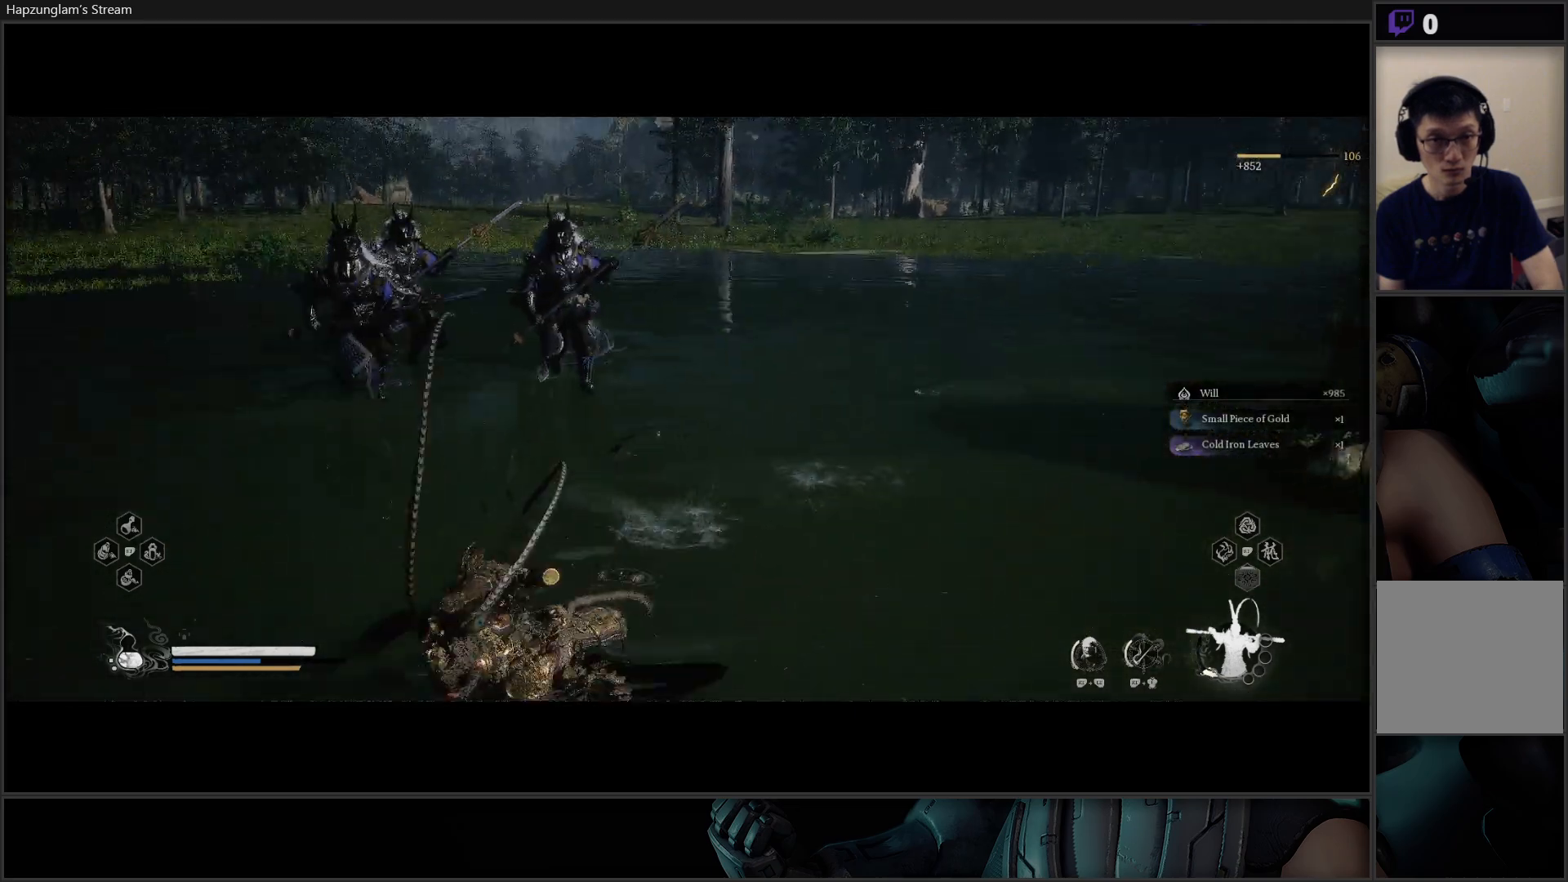
{"buttons": [], "left_stick": "down", "right_stick": "center", "events": [[67, "R3", "up"], [200, "right_stick", "center"], [234, "left_stick", "down"]]}
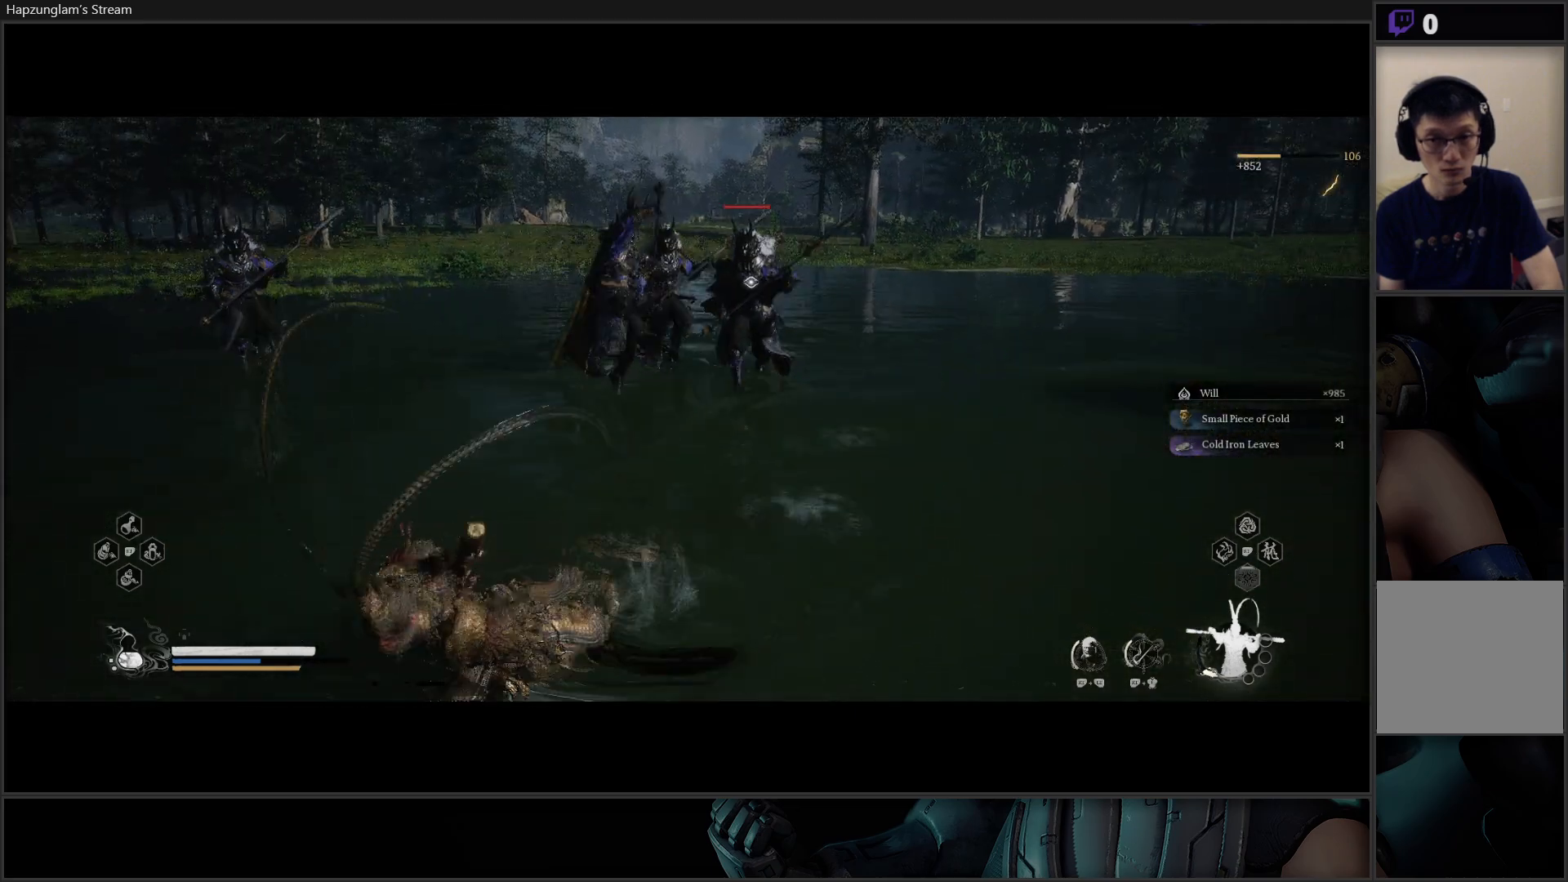
{"buttons": [], "left_stick": "down", "right_stick": "center", "events": []}
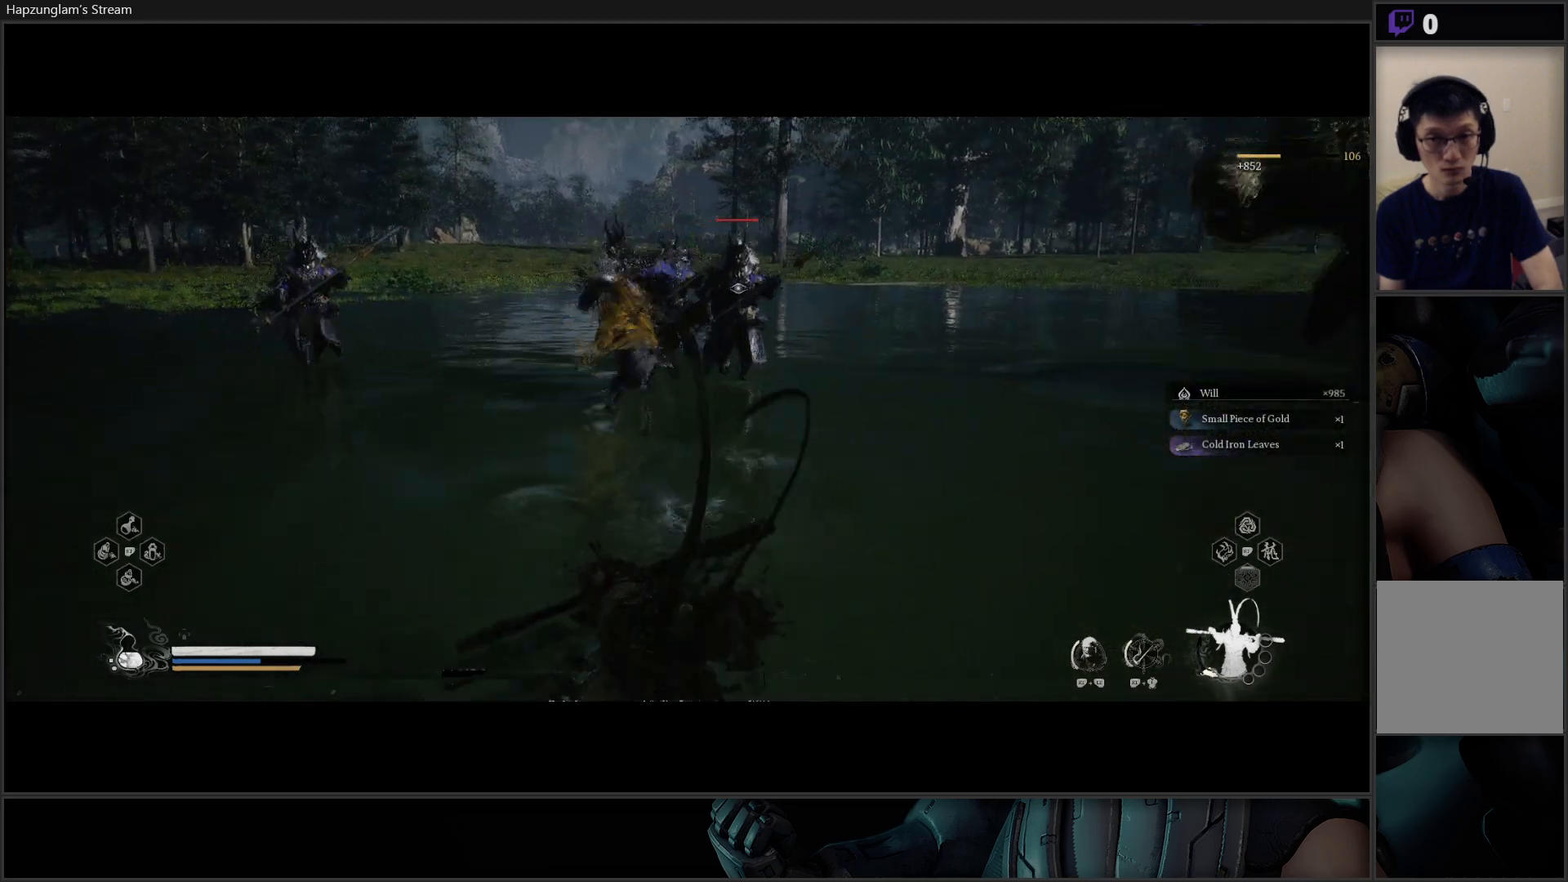
{"buttons": [], "left_stick": "down", "right_stick": "center", "events": []}
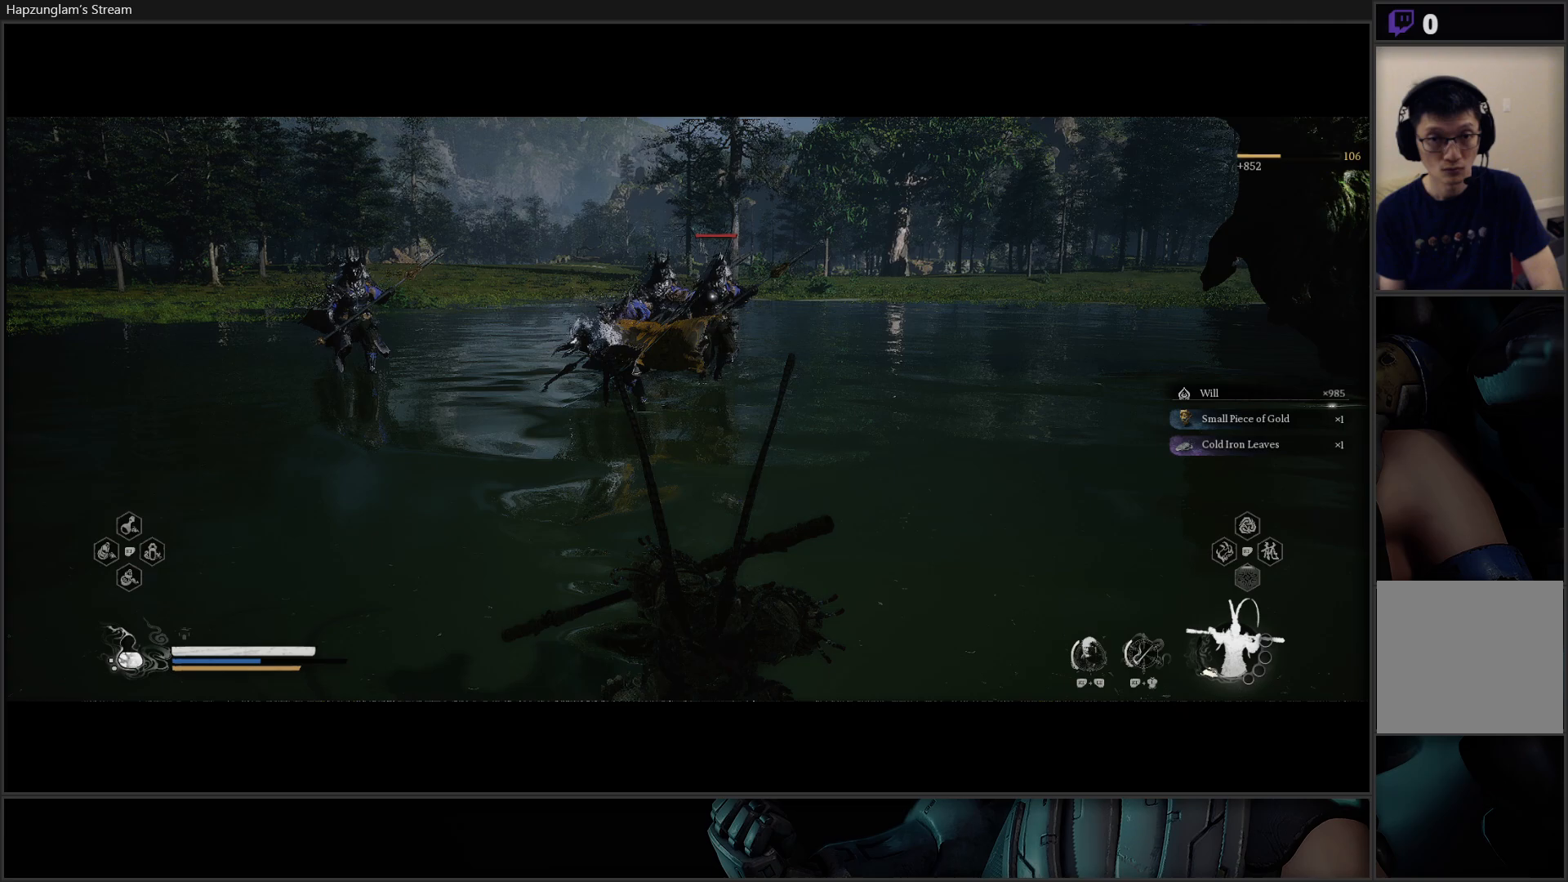
{"buttons": [], "left_stick": "right", "right_stick": "center", "events": [[50, "left_stick", "down-right"], [217, "left_stick", "right"]]}
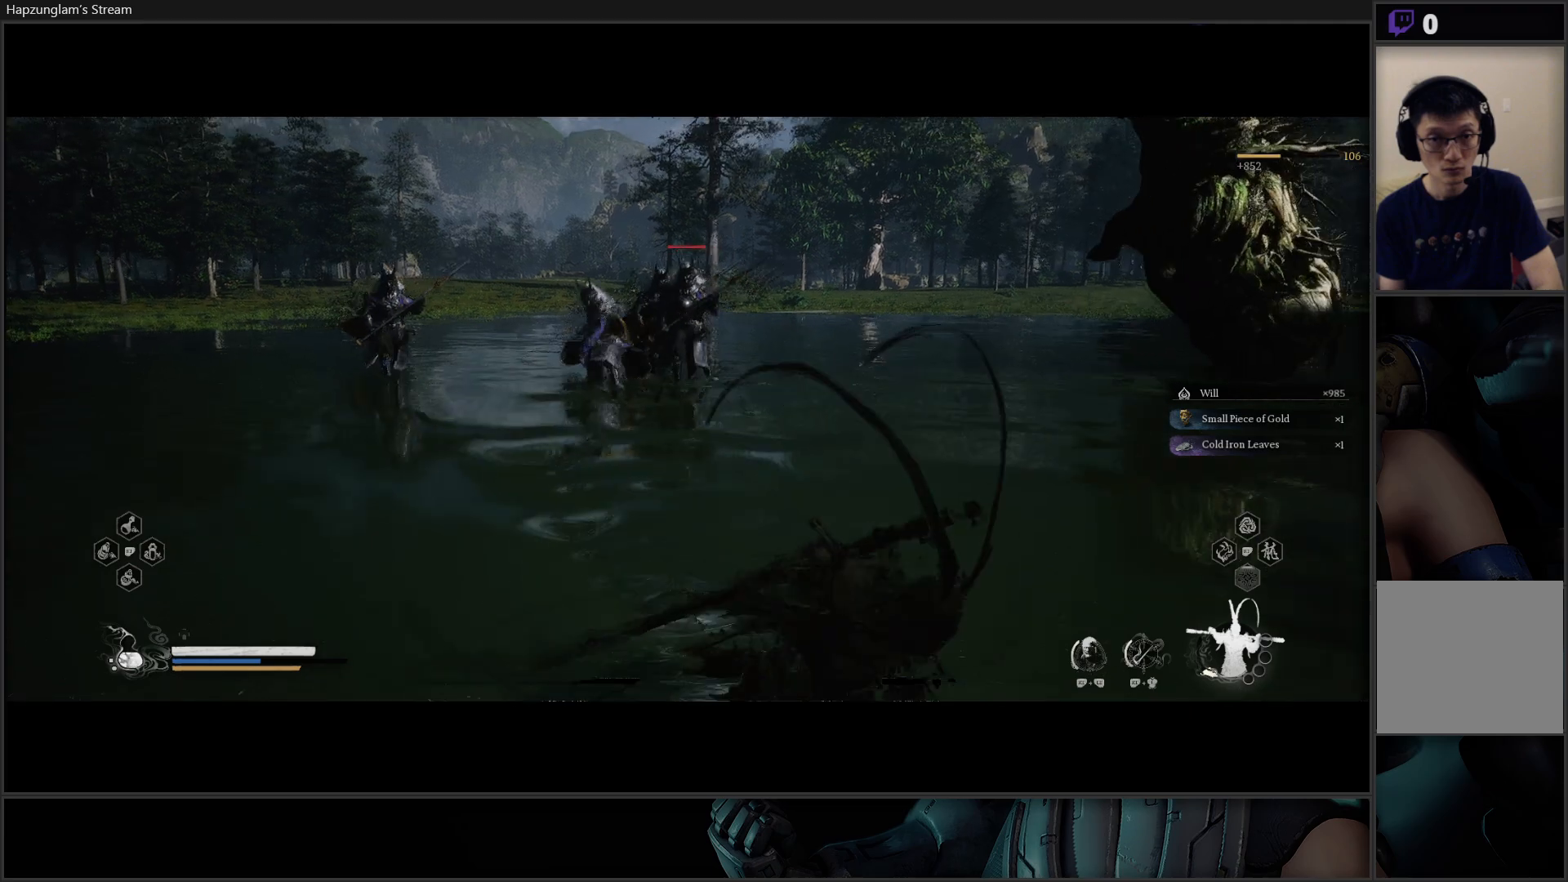
{"buttons": ["Y"], "left_stick": "down-right", "right_stick": "center", "events": [[34, "left_stick", "down-right"], [67, "Y", "down"]]}
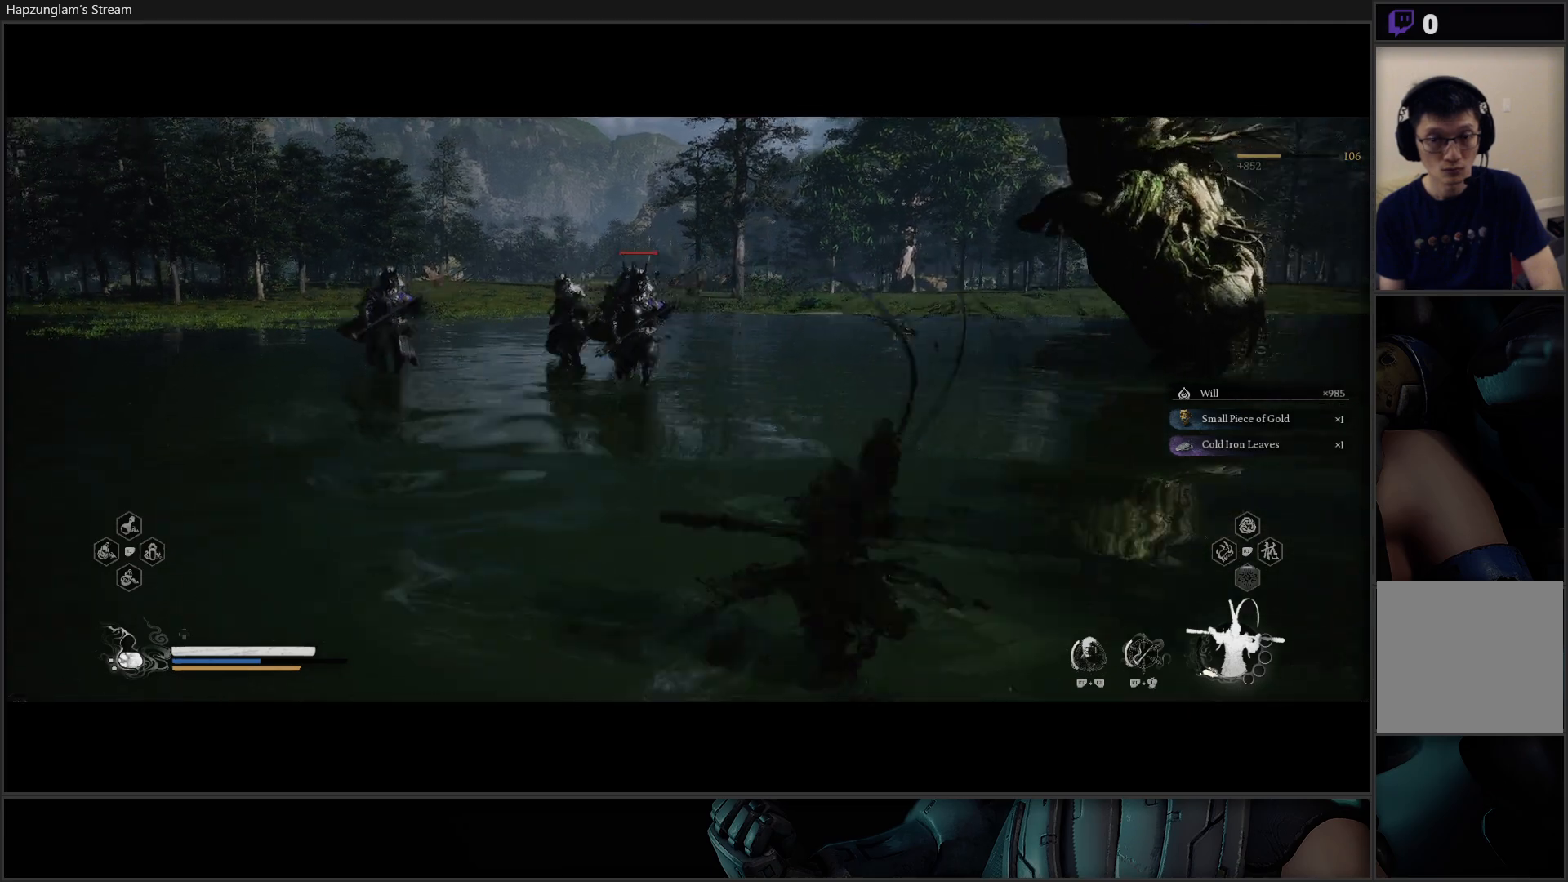
{"buttons": ["Y"], "left_stick": "down-right", "right_stick": "center", "events": []}
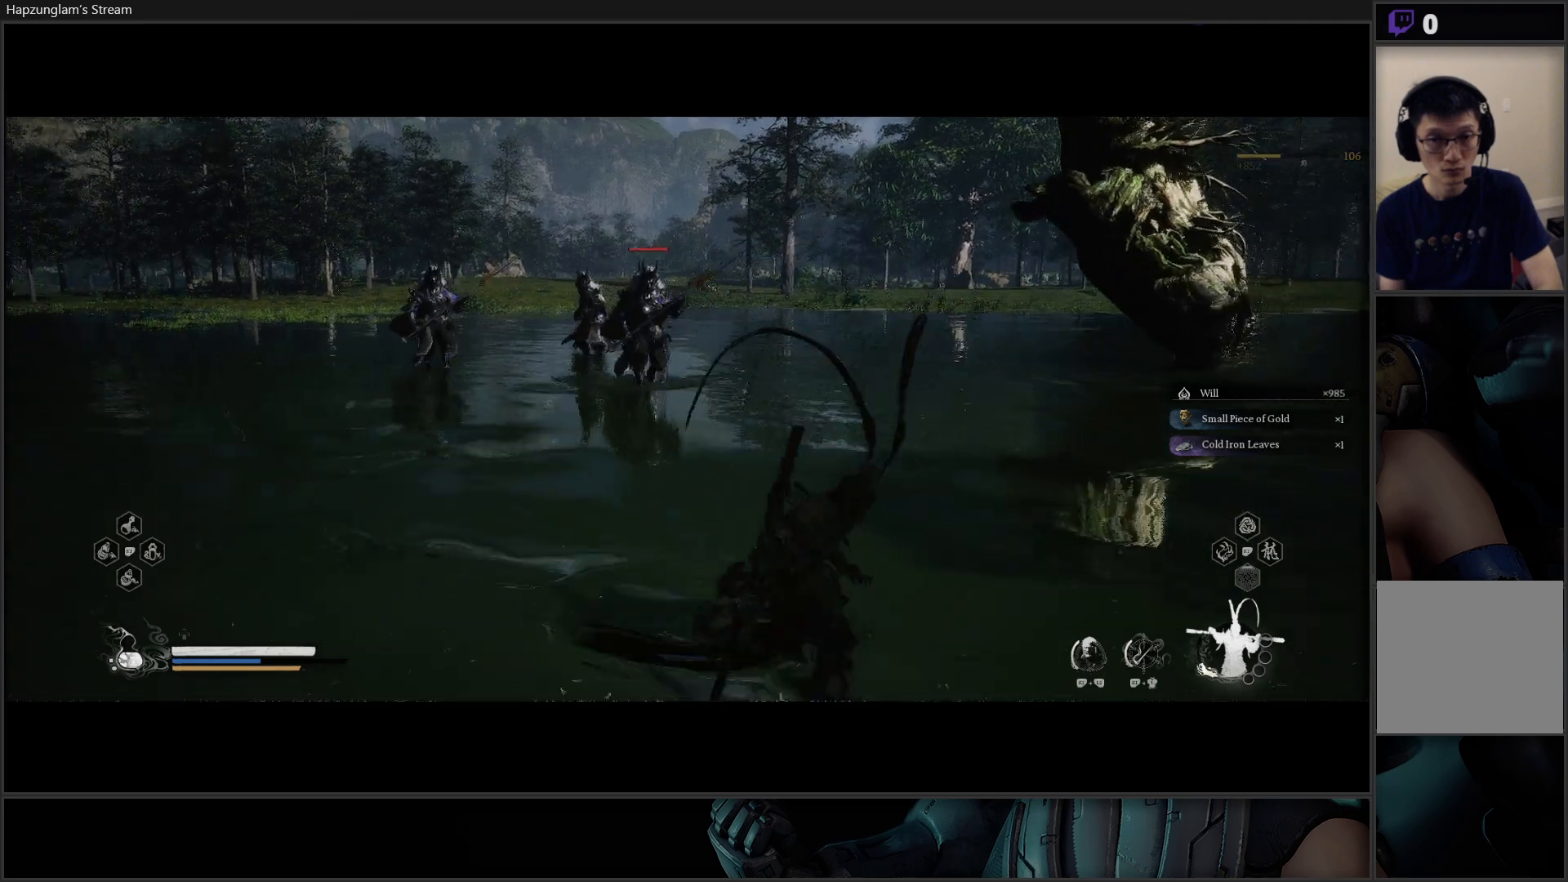
{"buttons": ["Y"], "left_stick": "down-right", "right_stick": "center", "events": []}
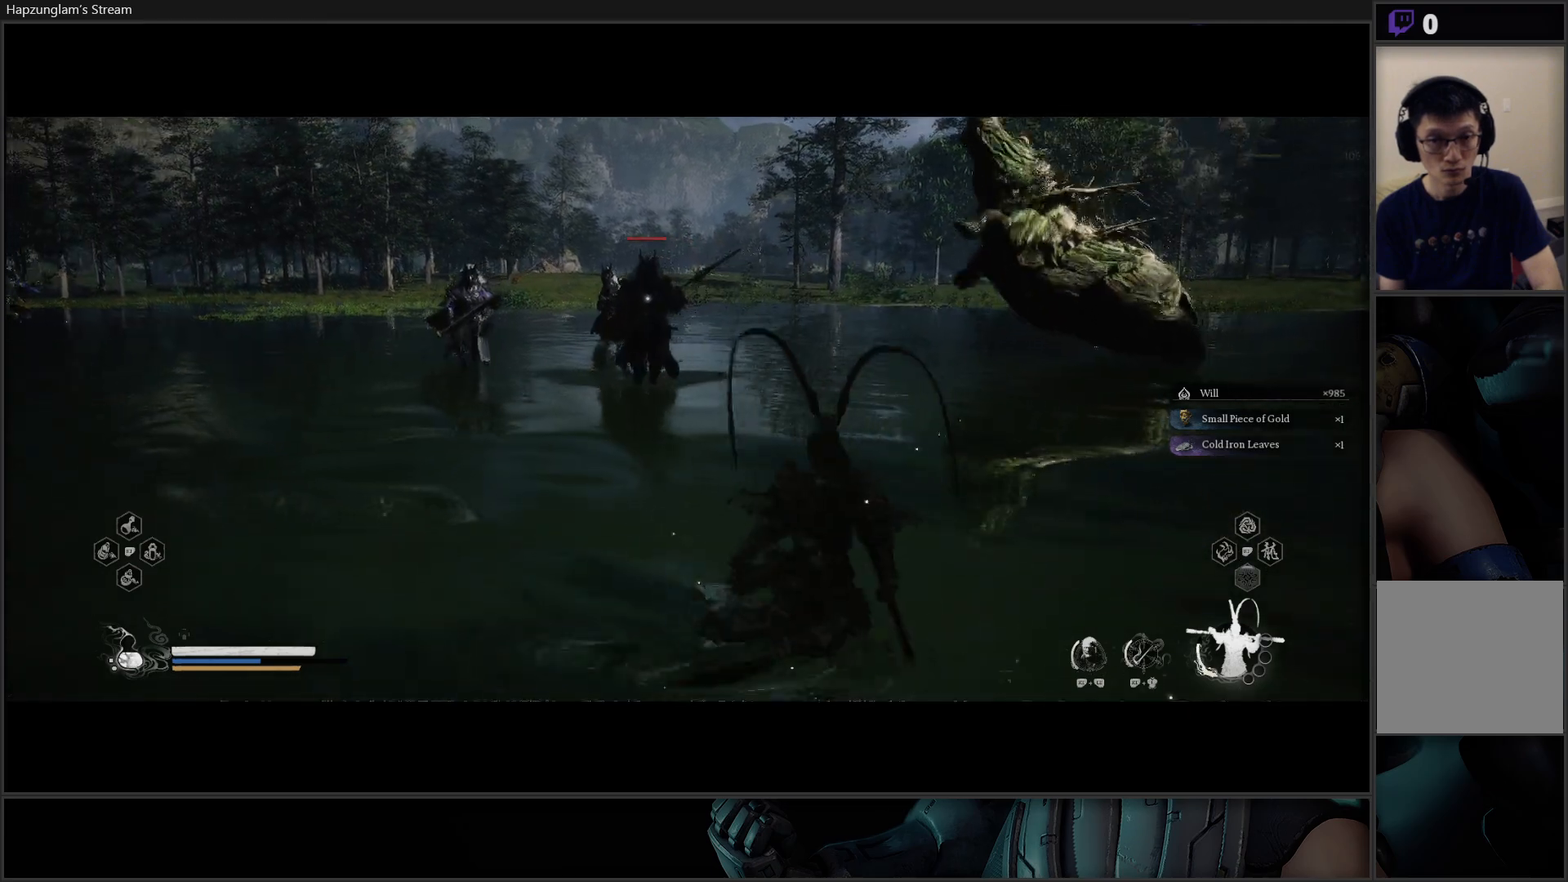
{"buttons": ["Y"], "left_stick": "down-right", "right_stick": "center", "events": []}
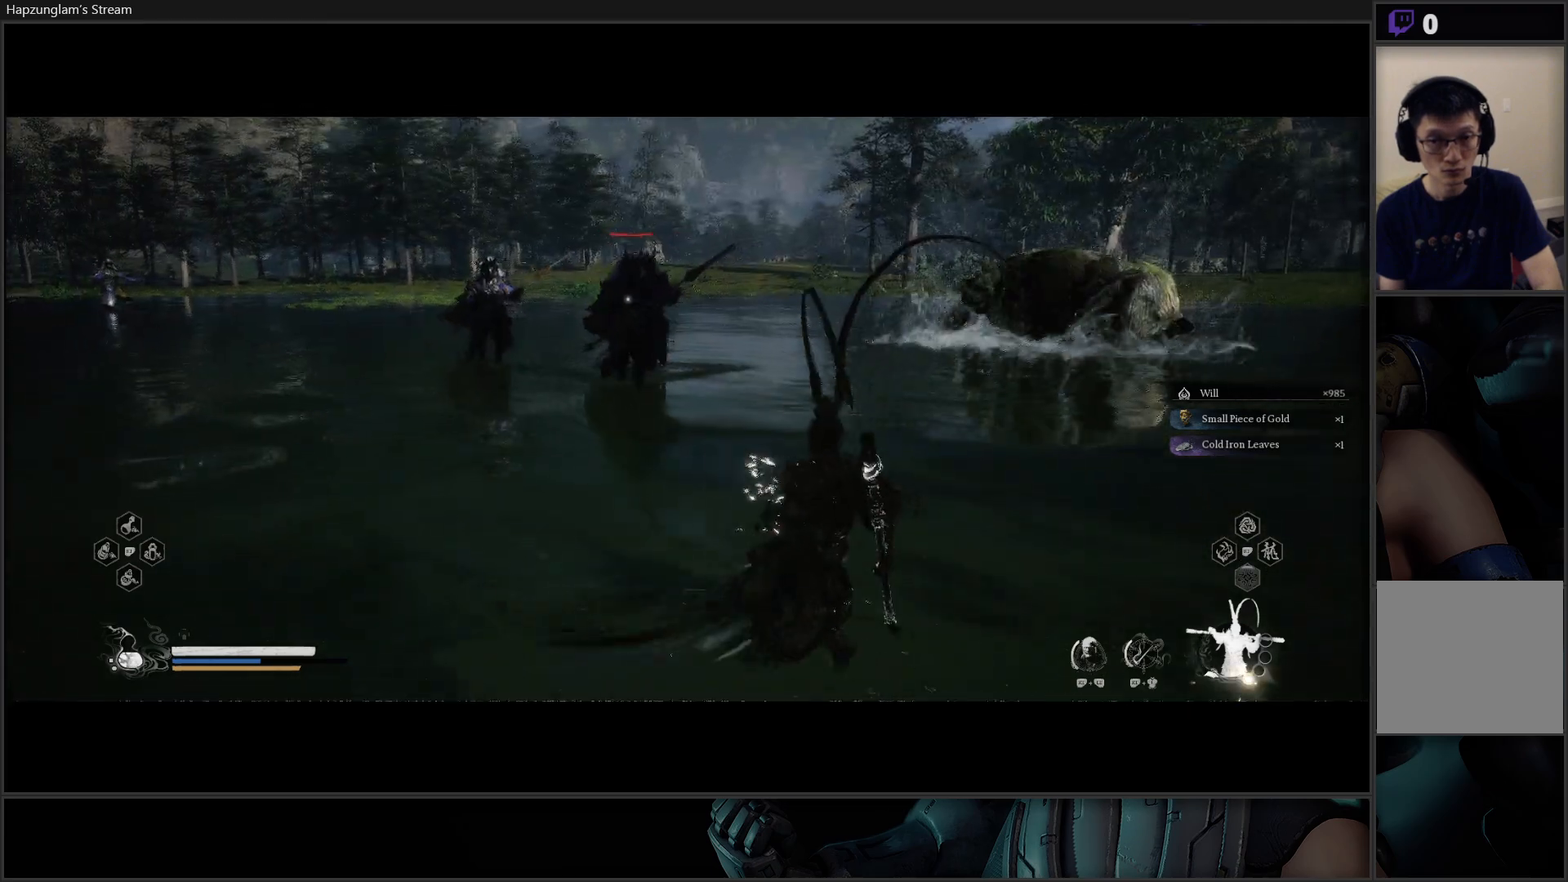
{"buttons": ["Y"], "left_stick": "down-right", "right_stick": "center", "events": []}
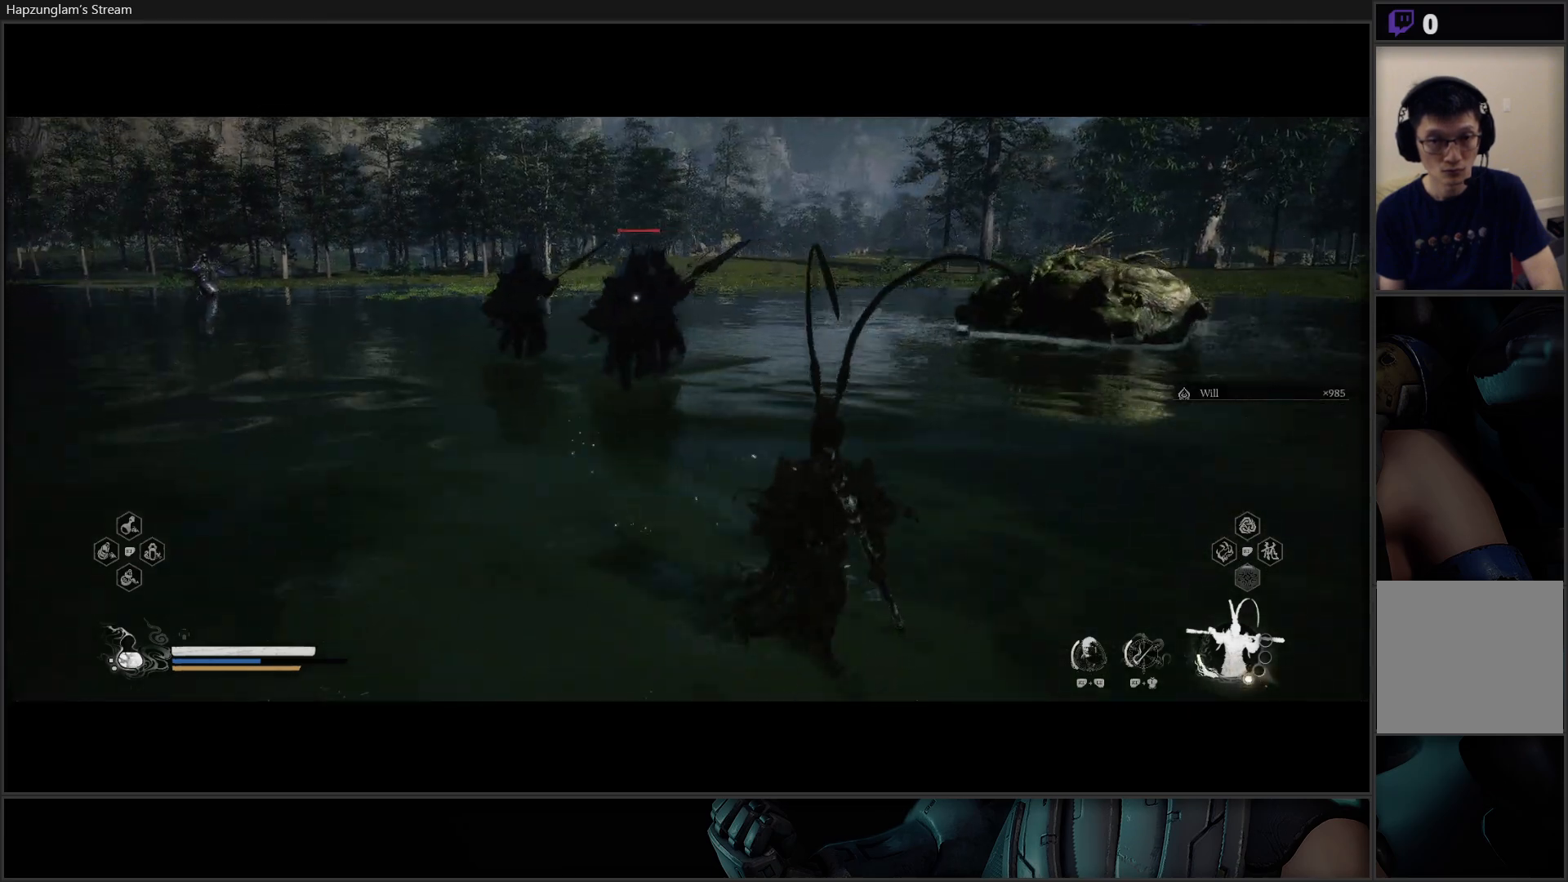
{"buttons": ["Y"], "left_stick": "down-right", "right_stick": "center", "events": []}
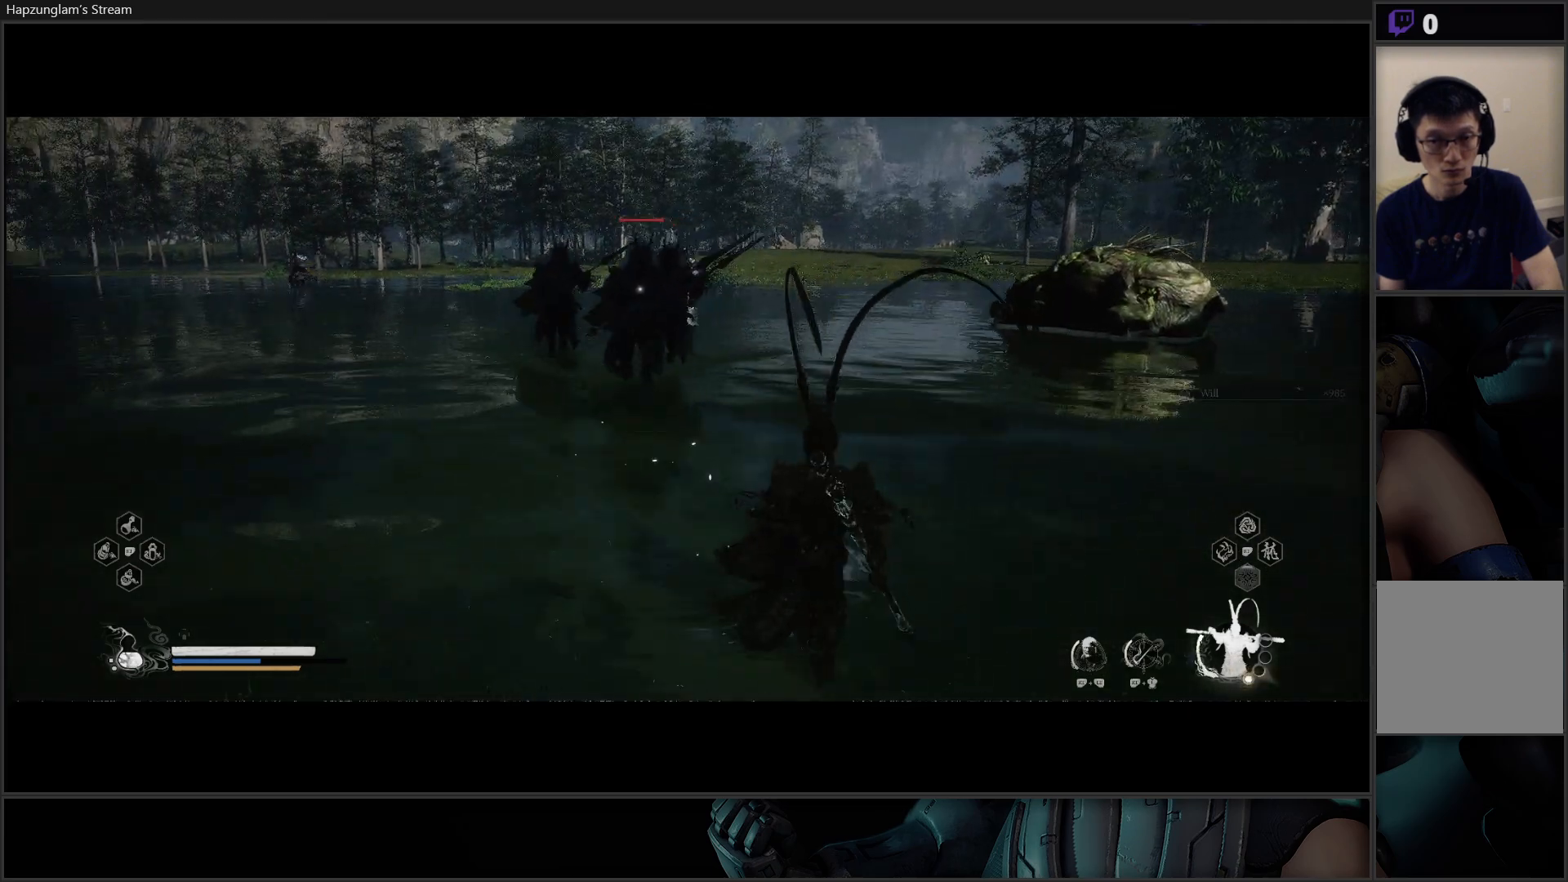
{"buttons": ["Y"], "left_stick": "down-right", "right_stick": "center", "events": []}
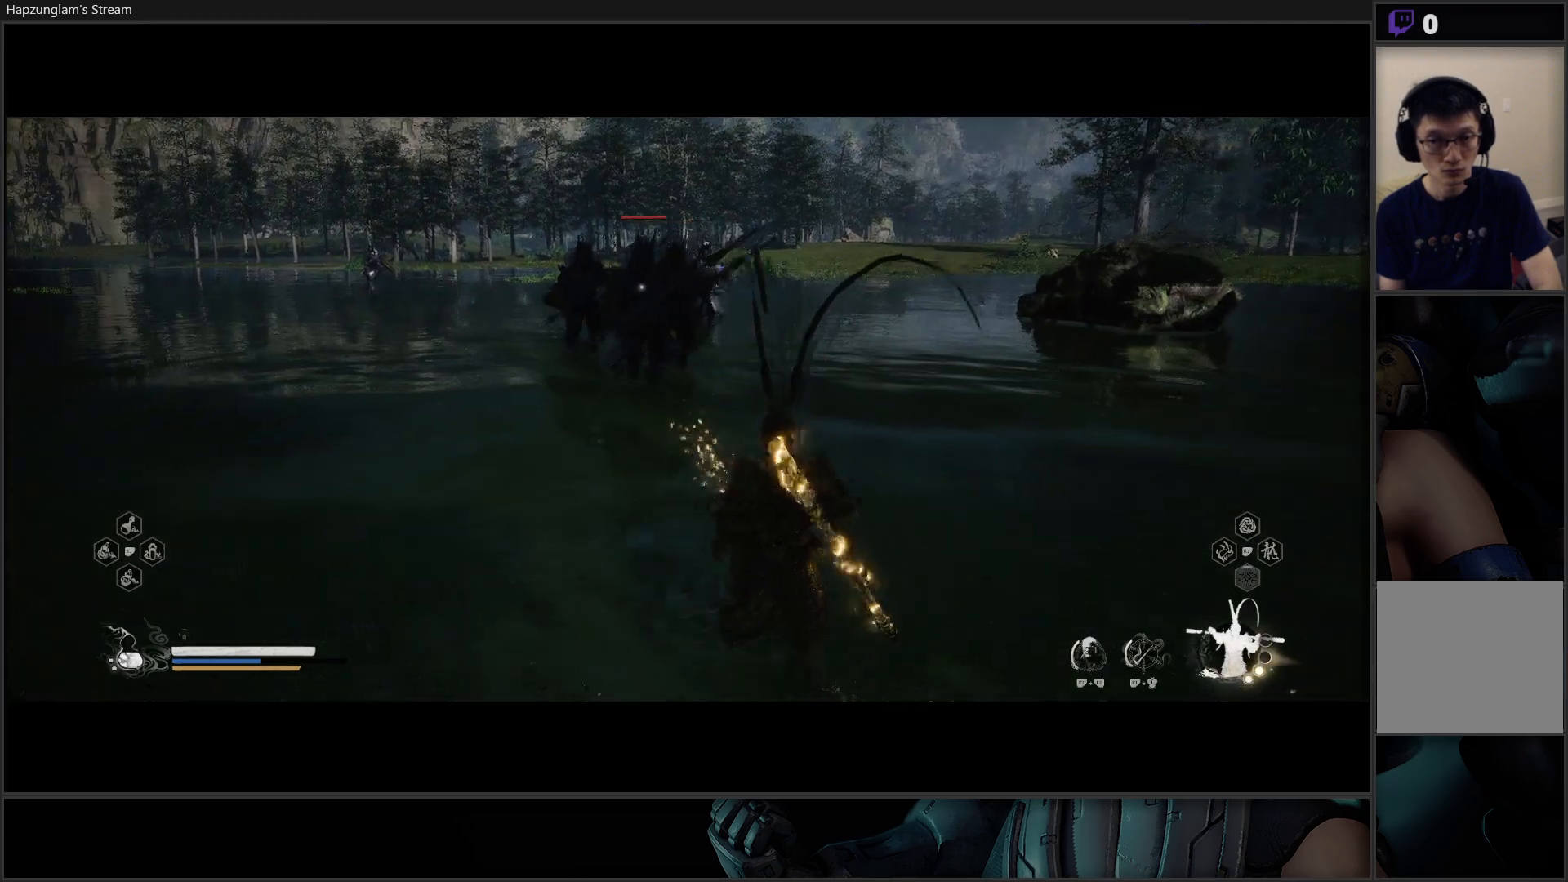
{"buttons": ["Y"], "left_stick": "down-right", "right_stick": "center", "events": []}
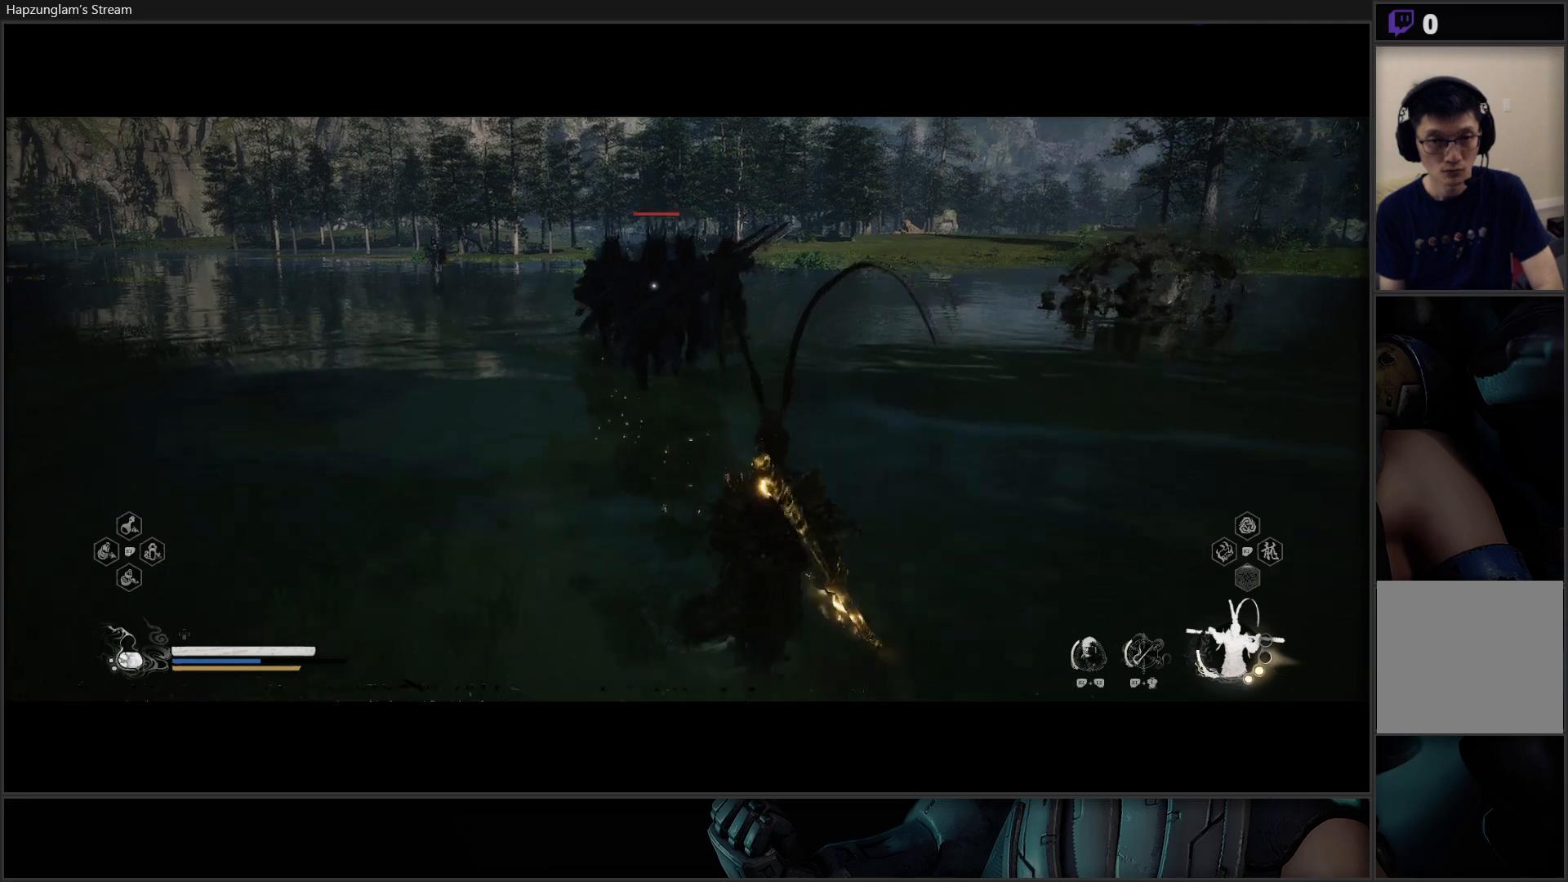
{"buttons": ["Y"], "left_stick": "up", "right_stick": "center", "events": [[67, "left_stick", "up-right"], [117, "left_stick", "up"]]}
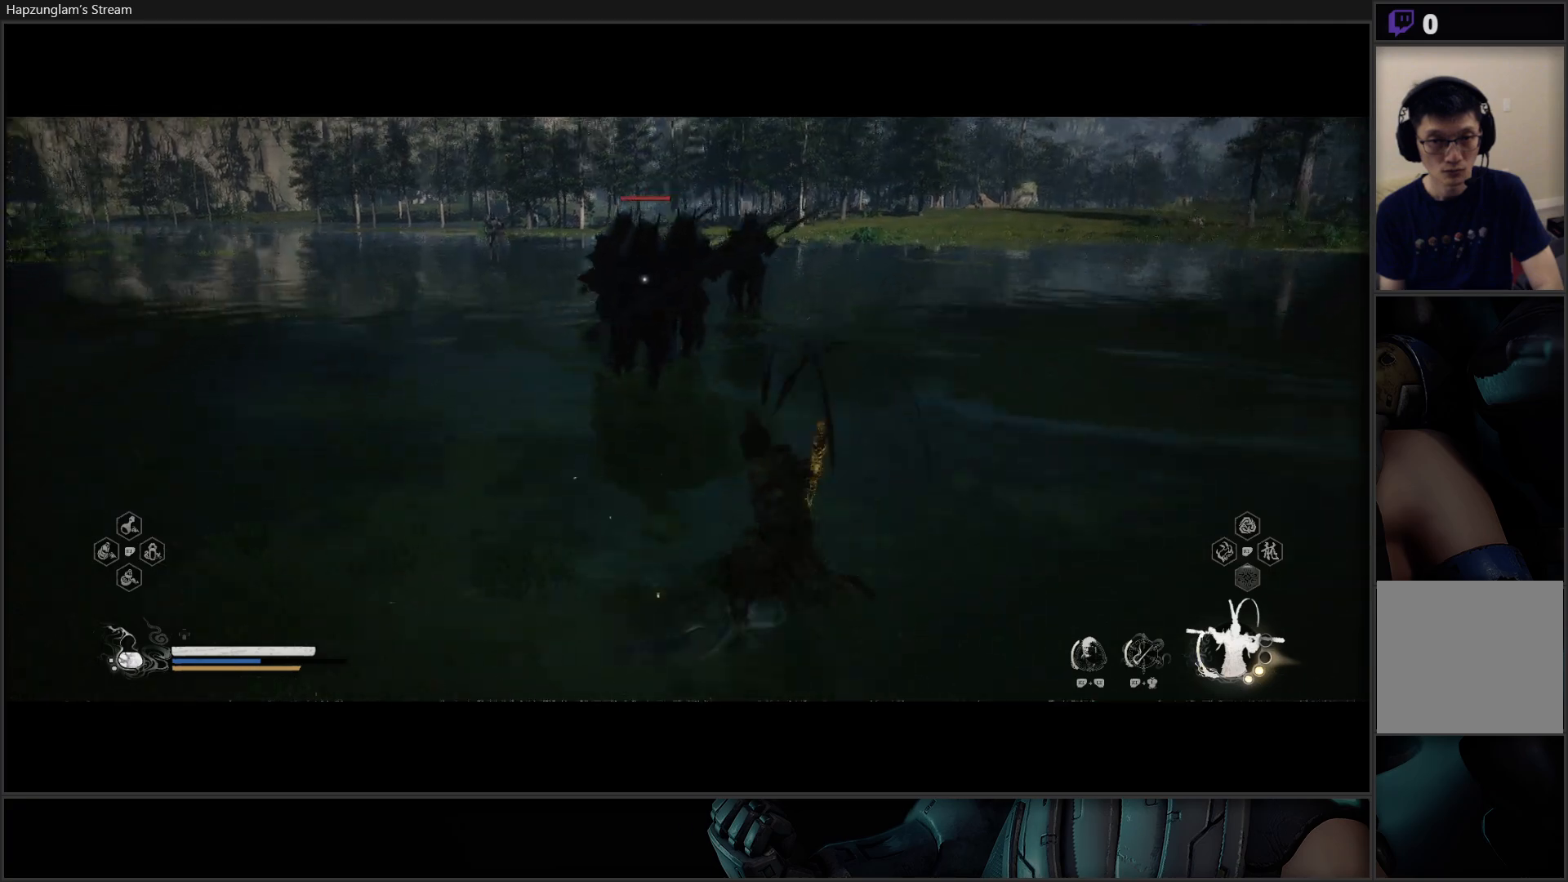
{"buttons": [], "left_stick": "up", "right_stick": "center", "events": [[250, "Y", "up"]]}
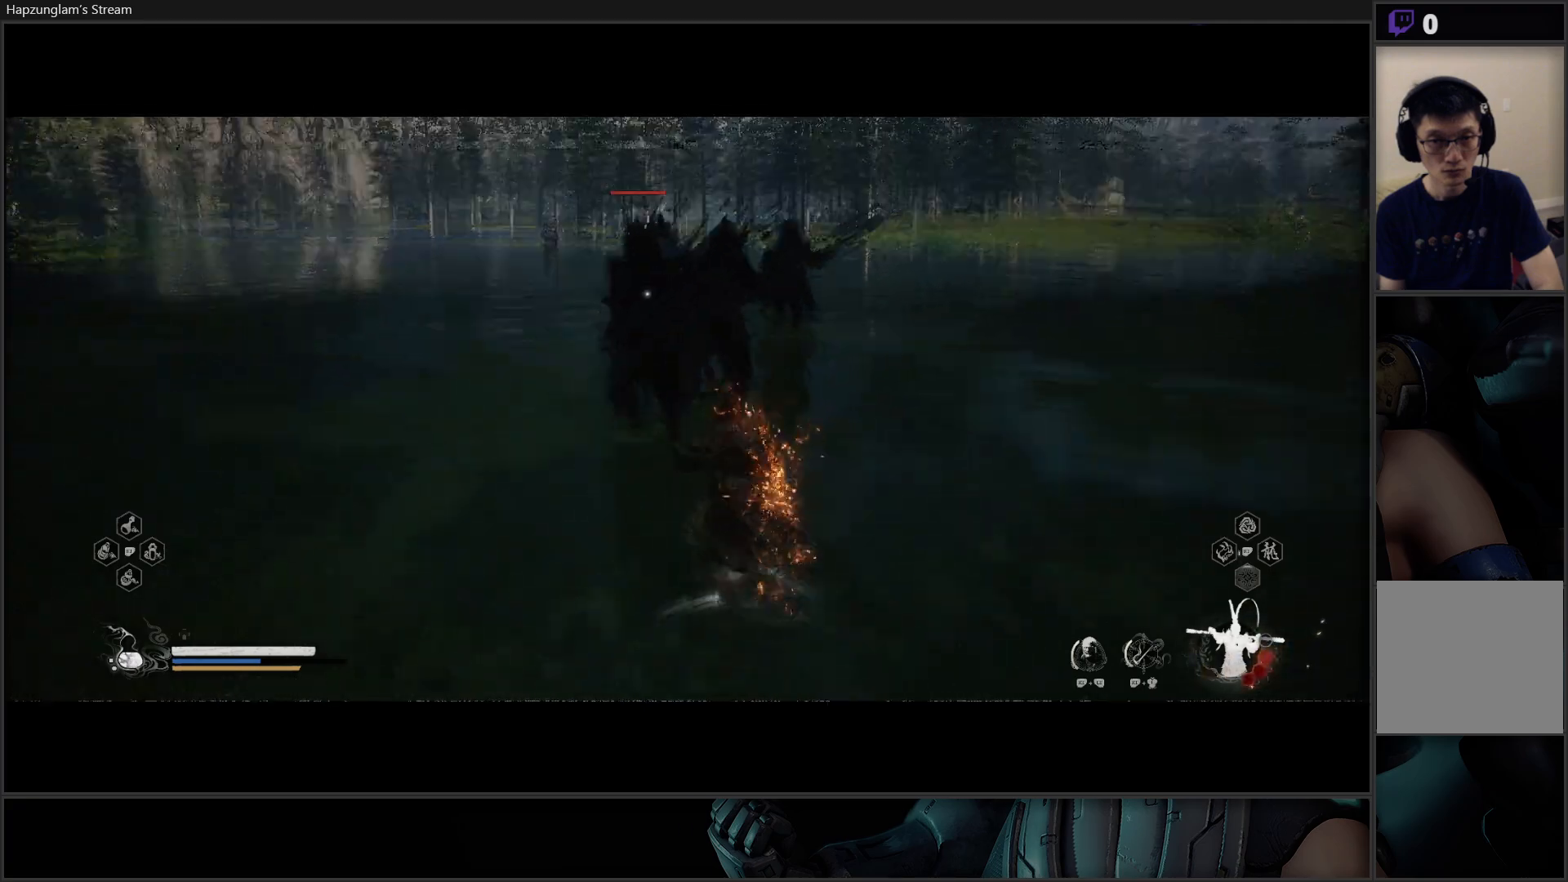
{"buttons": [], "left_stick": "up", "right_stick": "center", "events": []}
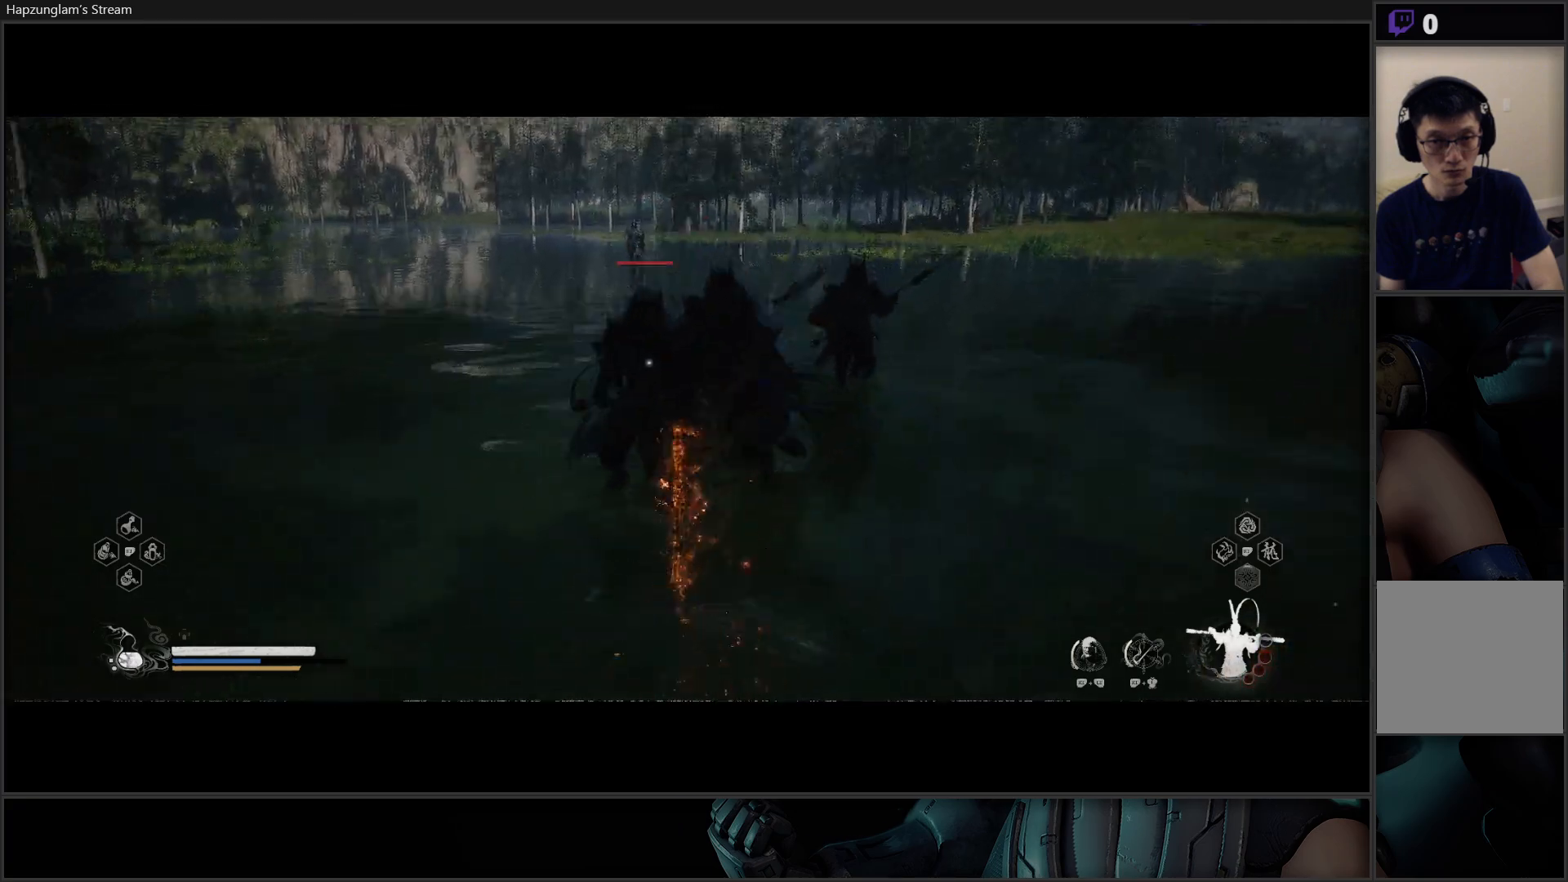
{"buttons": [], "left_stick": "up", "right_stick": "center", "events": []}
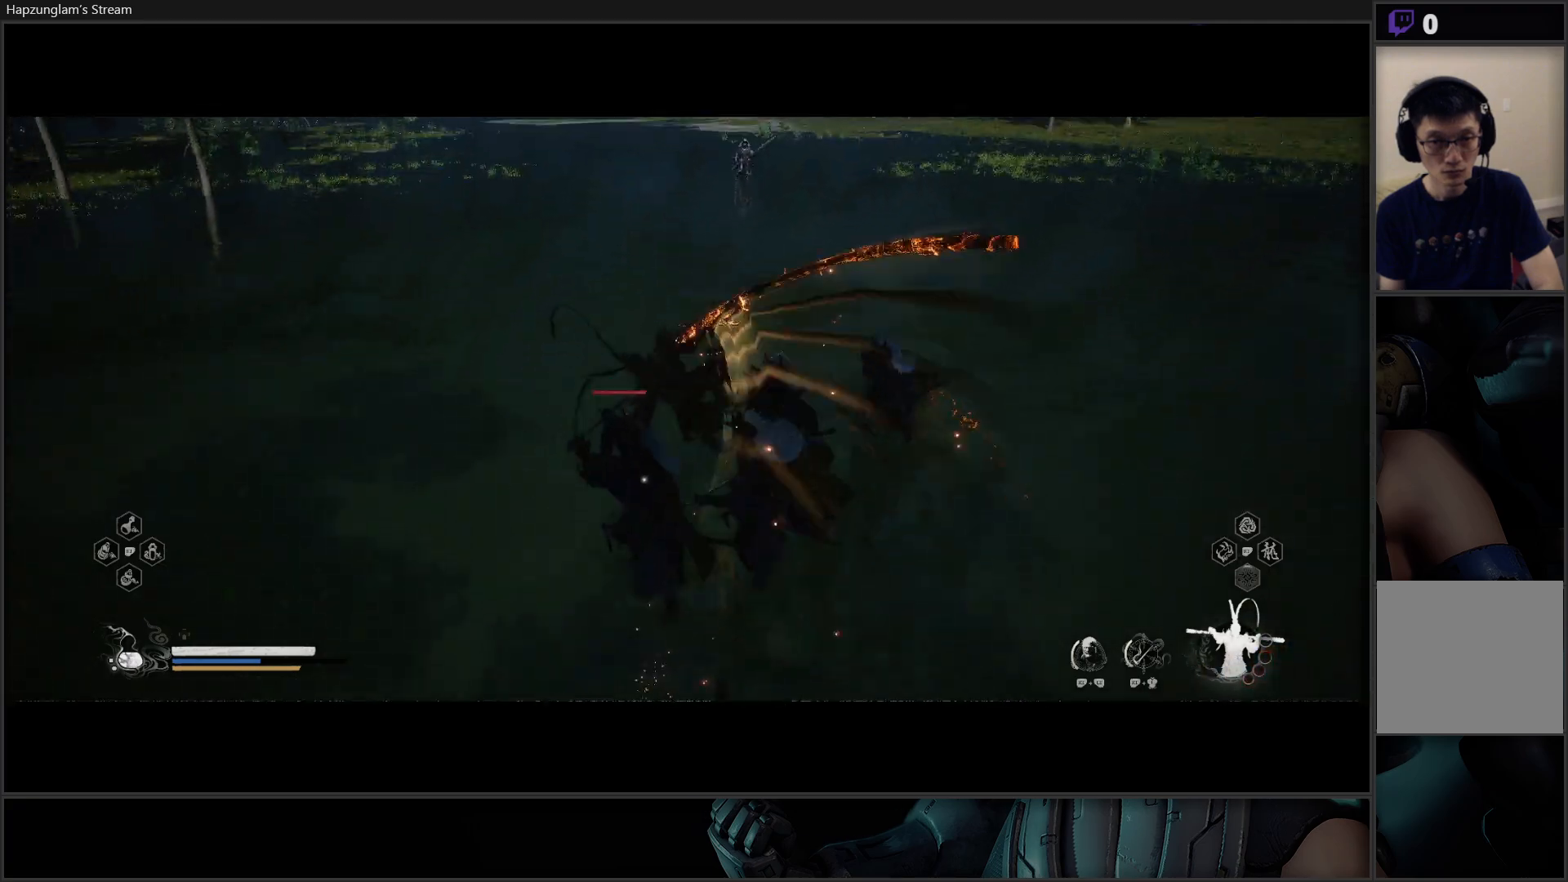
{"buttons": [], "left_stick": "up", "right_stick": "center", "events": []}
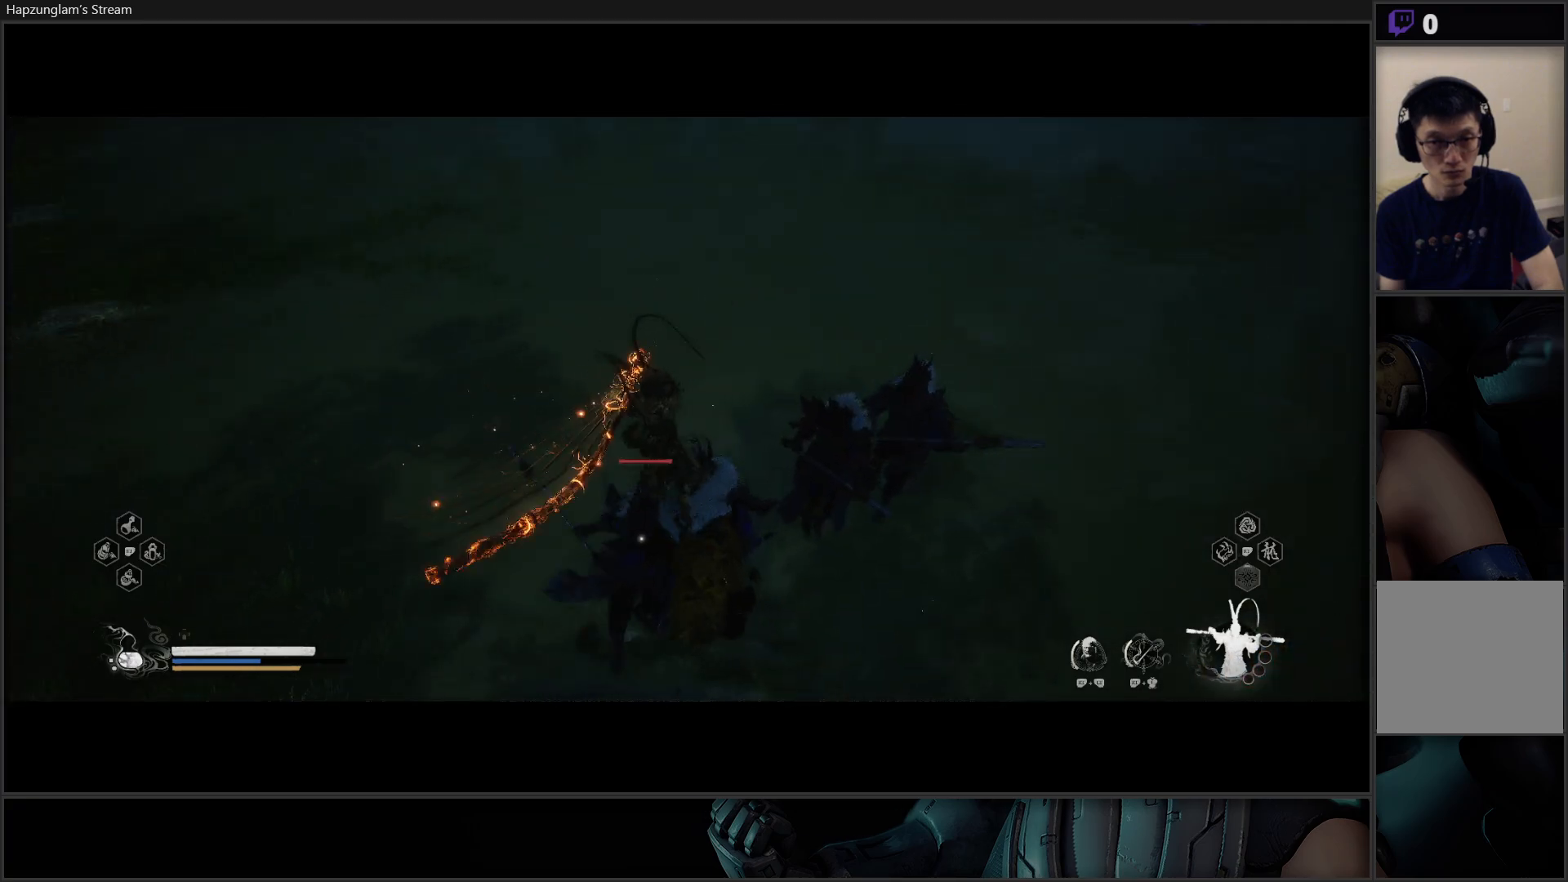
{"buttons": [], "left_stick": "up", "right_stick": "center", "events": []}
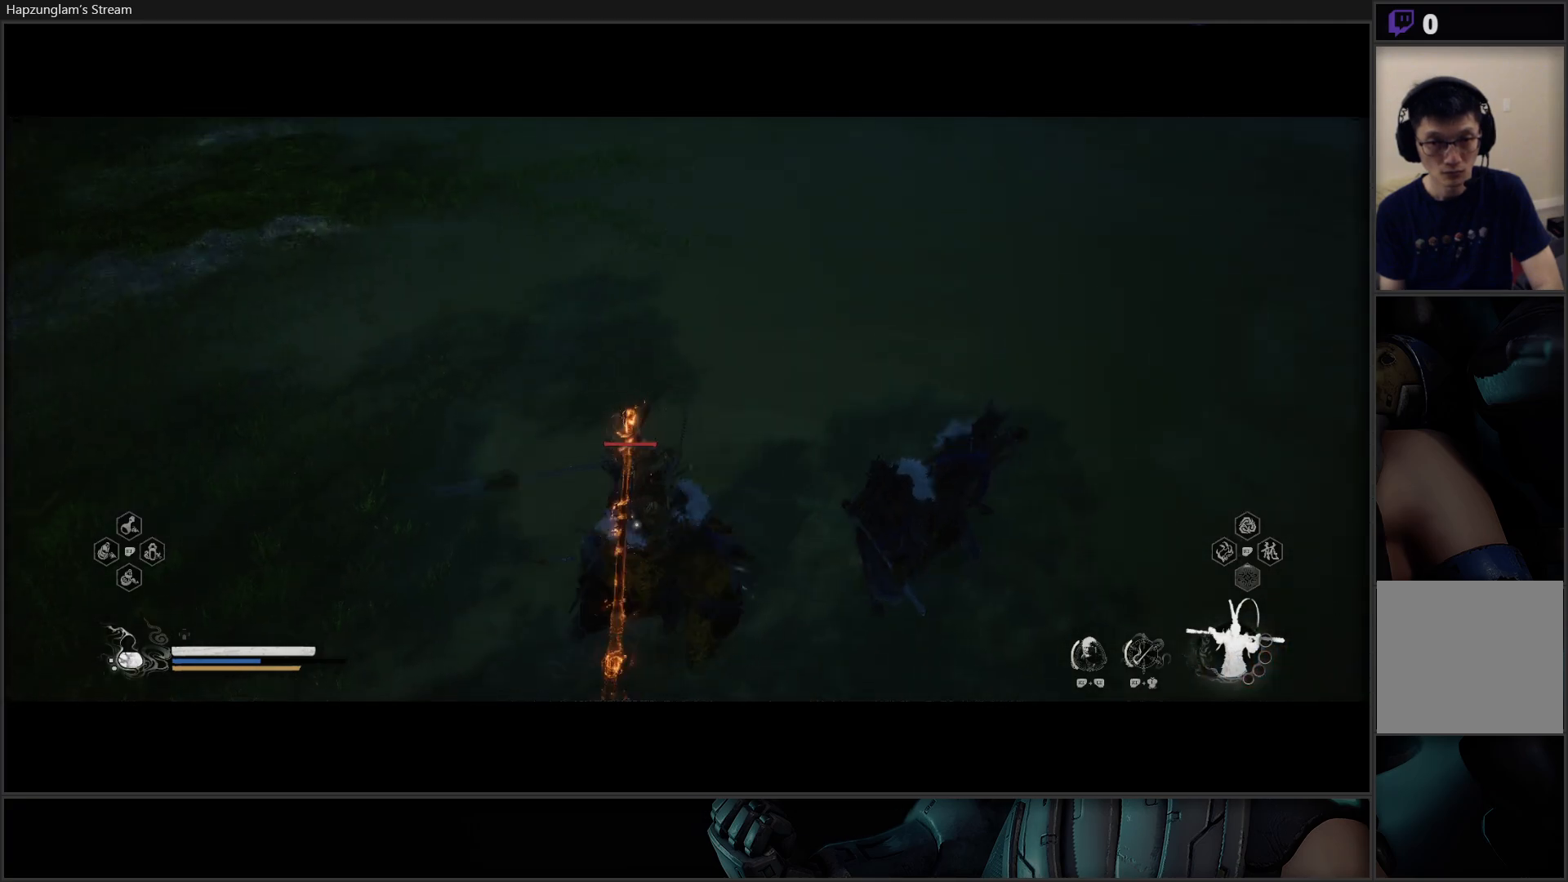
{"buttons": [], "left_stick": "up", "right_stick": "center", "events": []}
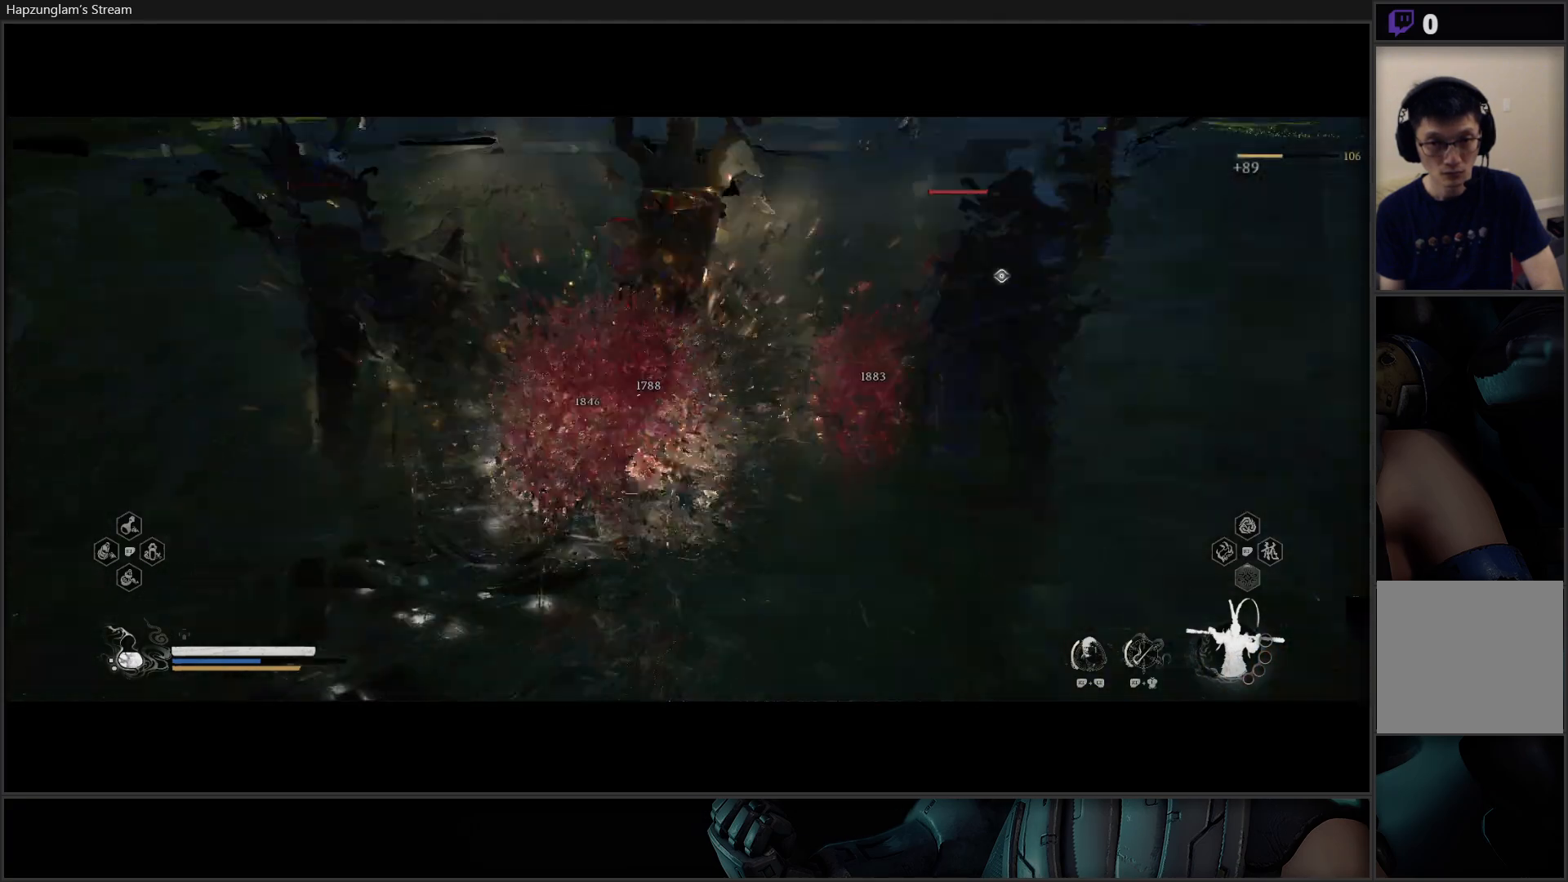
{"buttons": [], "left_stick": "center", "right_stick": "center", "events": [[250, "left_stick", "center"]]}
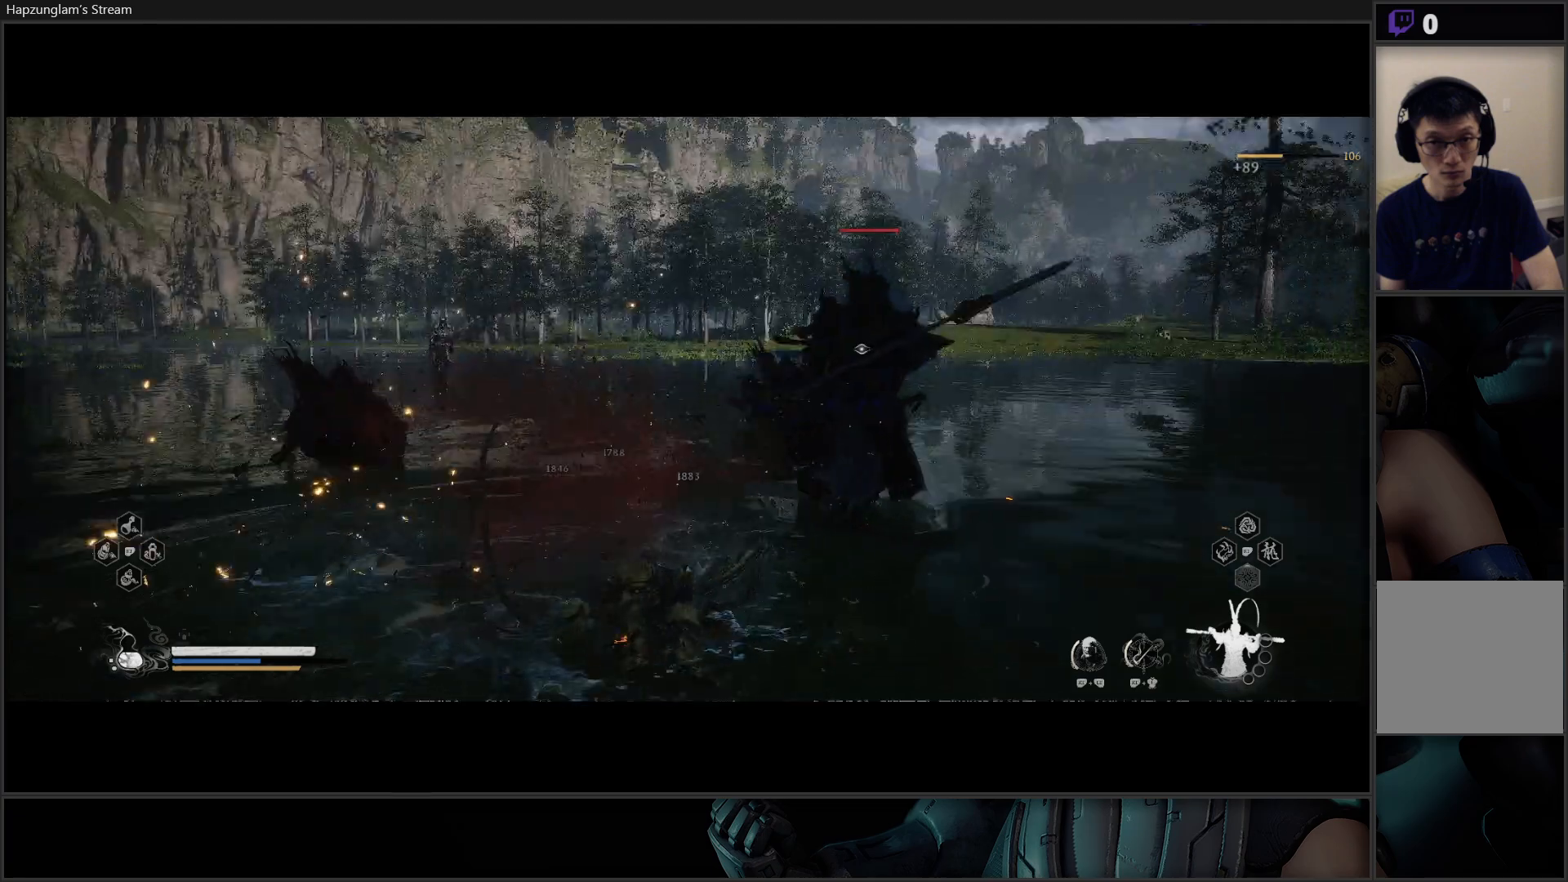
{"buttons": ["X"], "left_stick": "up-right", "right_stick": "center", "events": [[50, "left_stick", "up-right"], [266, "X", "down"], [367, "X", "up"], [433, "X", "down"]]}
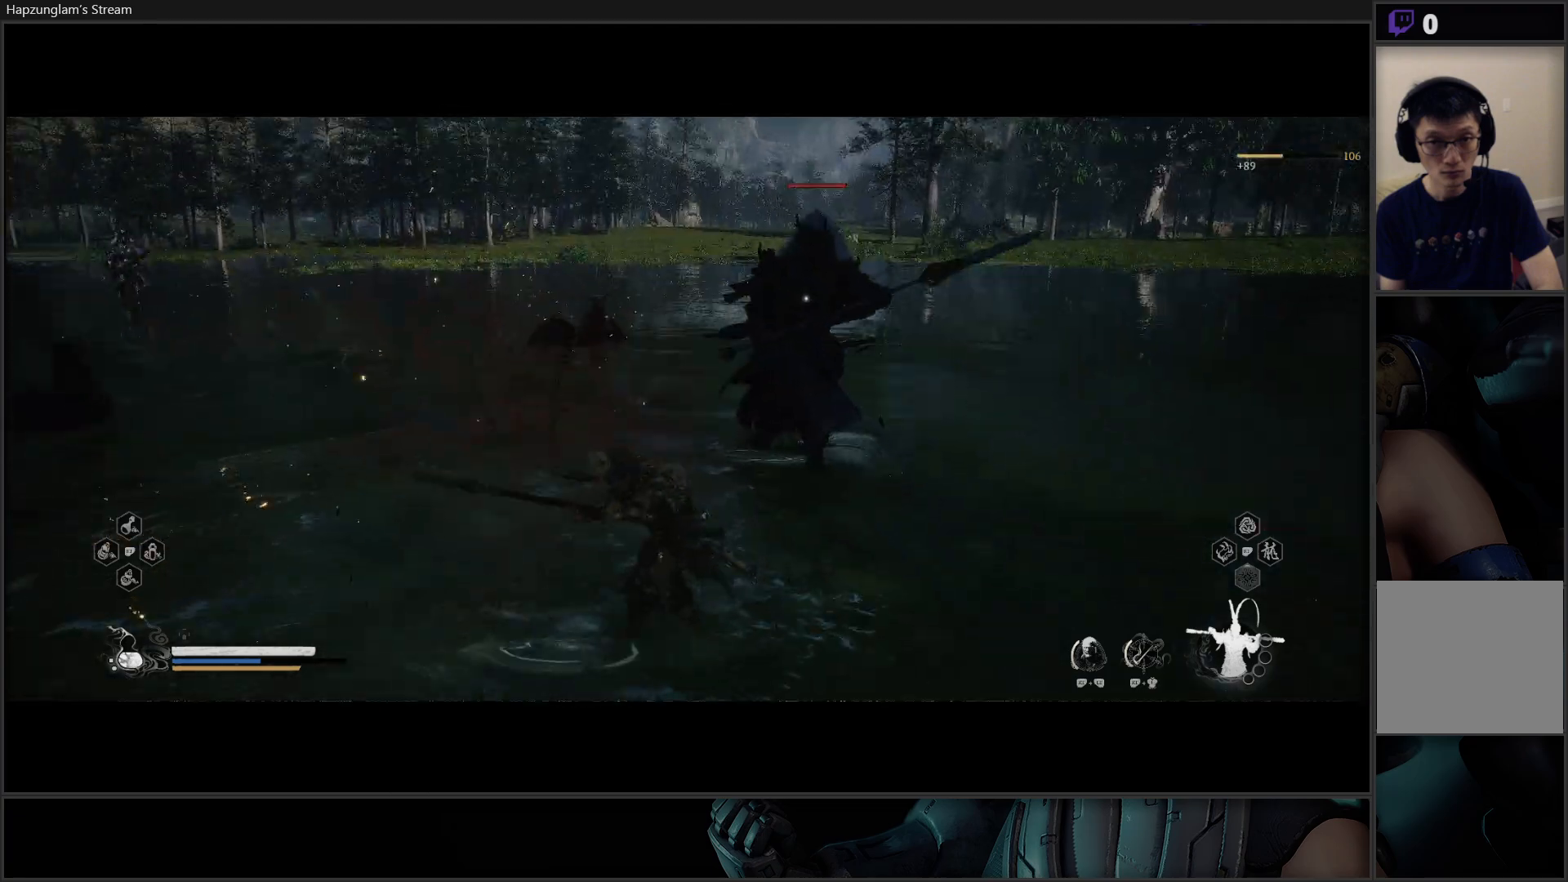
{"buttons": ["X"], "left_stick": "up-right", "right_stick": "center", "events": [[33, "X", "up"], [100, "X", "down"], [150, "X", "up"], [234, "X", "down"], [300, "X", "up"], [384, "X", "down"], [450, "X", "up"], [501, "X", "down"]]}
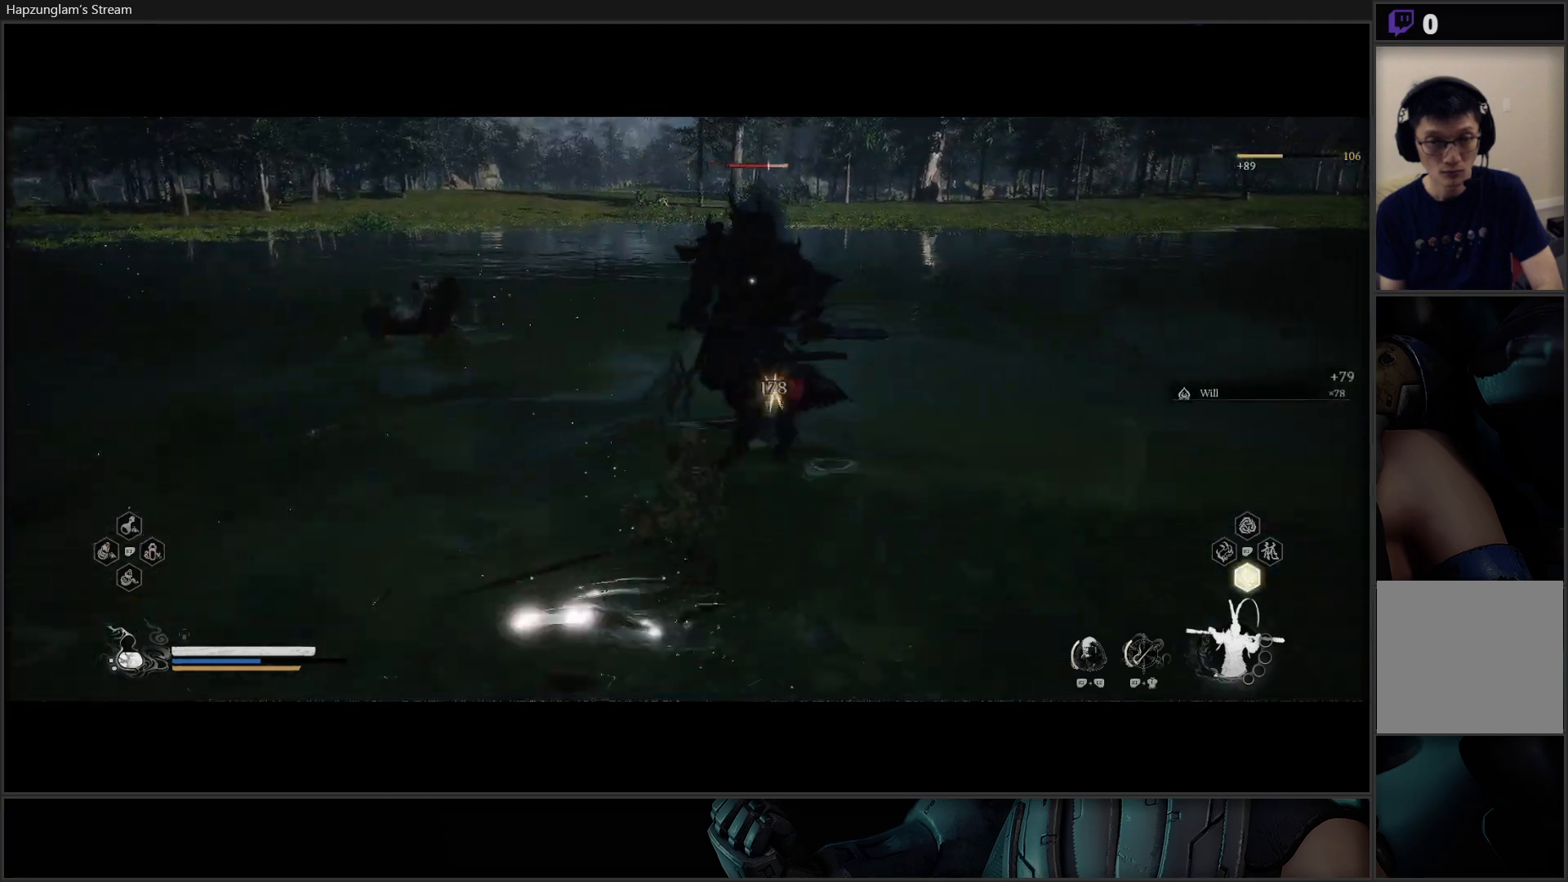
{"buttons": ["X"], "left_stick": "up", "right_stick": "center", "events": [[116, "X", "up"], [183, "X", "down"], [250, "X", "up"], [333, "X", "down"], [400, "X", "up"], [417, "left_stick", "up"], [483, "X", "down"]]}
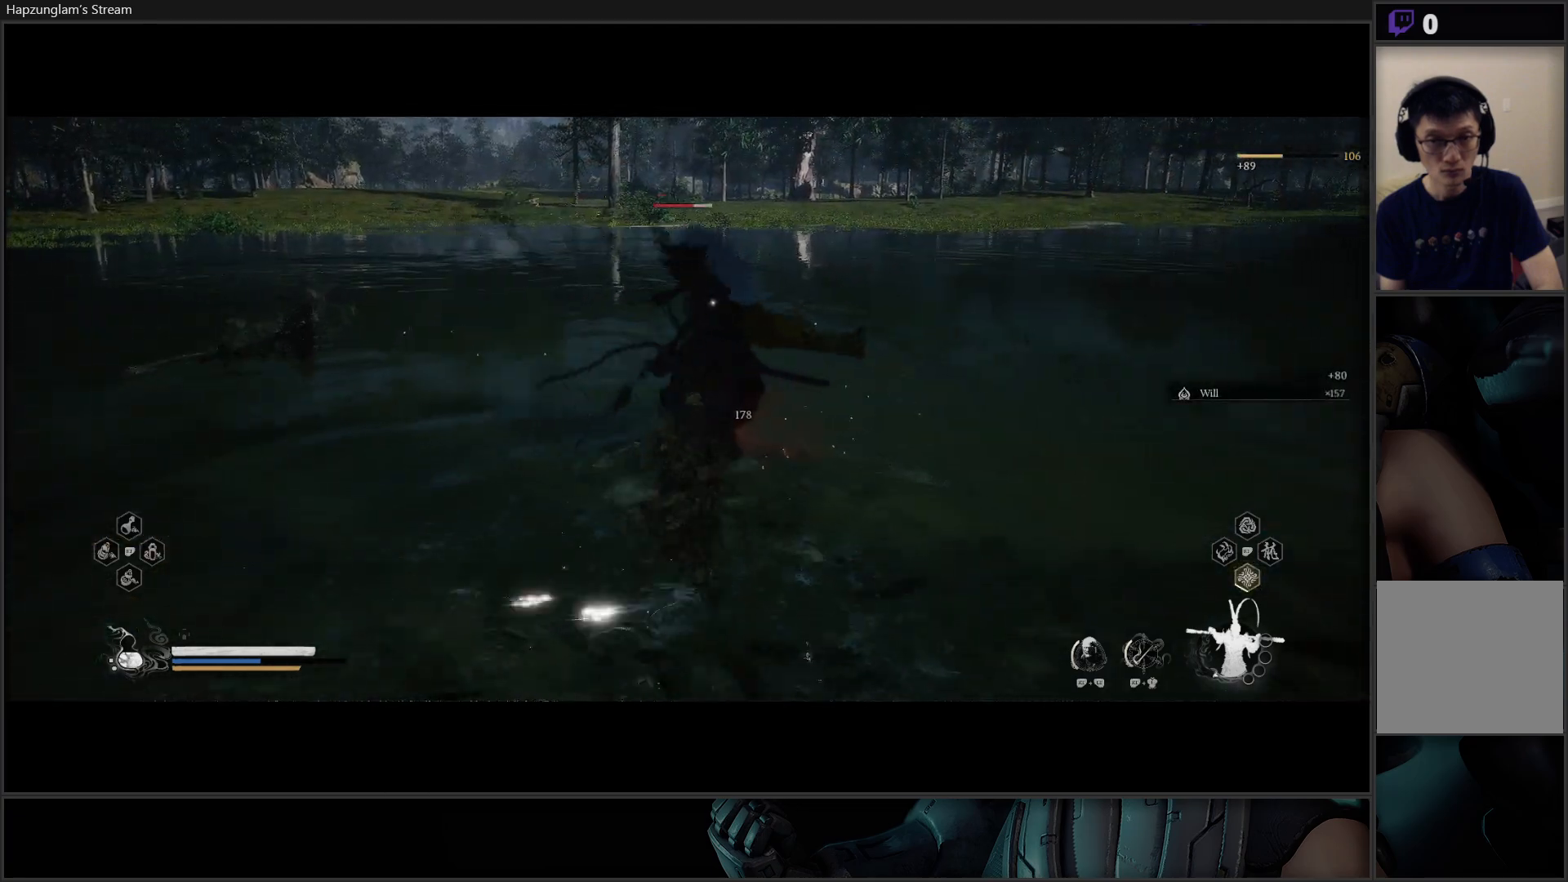
{"buttons": ["X"], "left_stick": "up", "right_stick": "center", "events": [[50, "X", "up"], [117, "X", "down"], [200, "X", "up"], [267, "X", "down"], [350, "X", "up"], [434, "X", "down"]]}
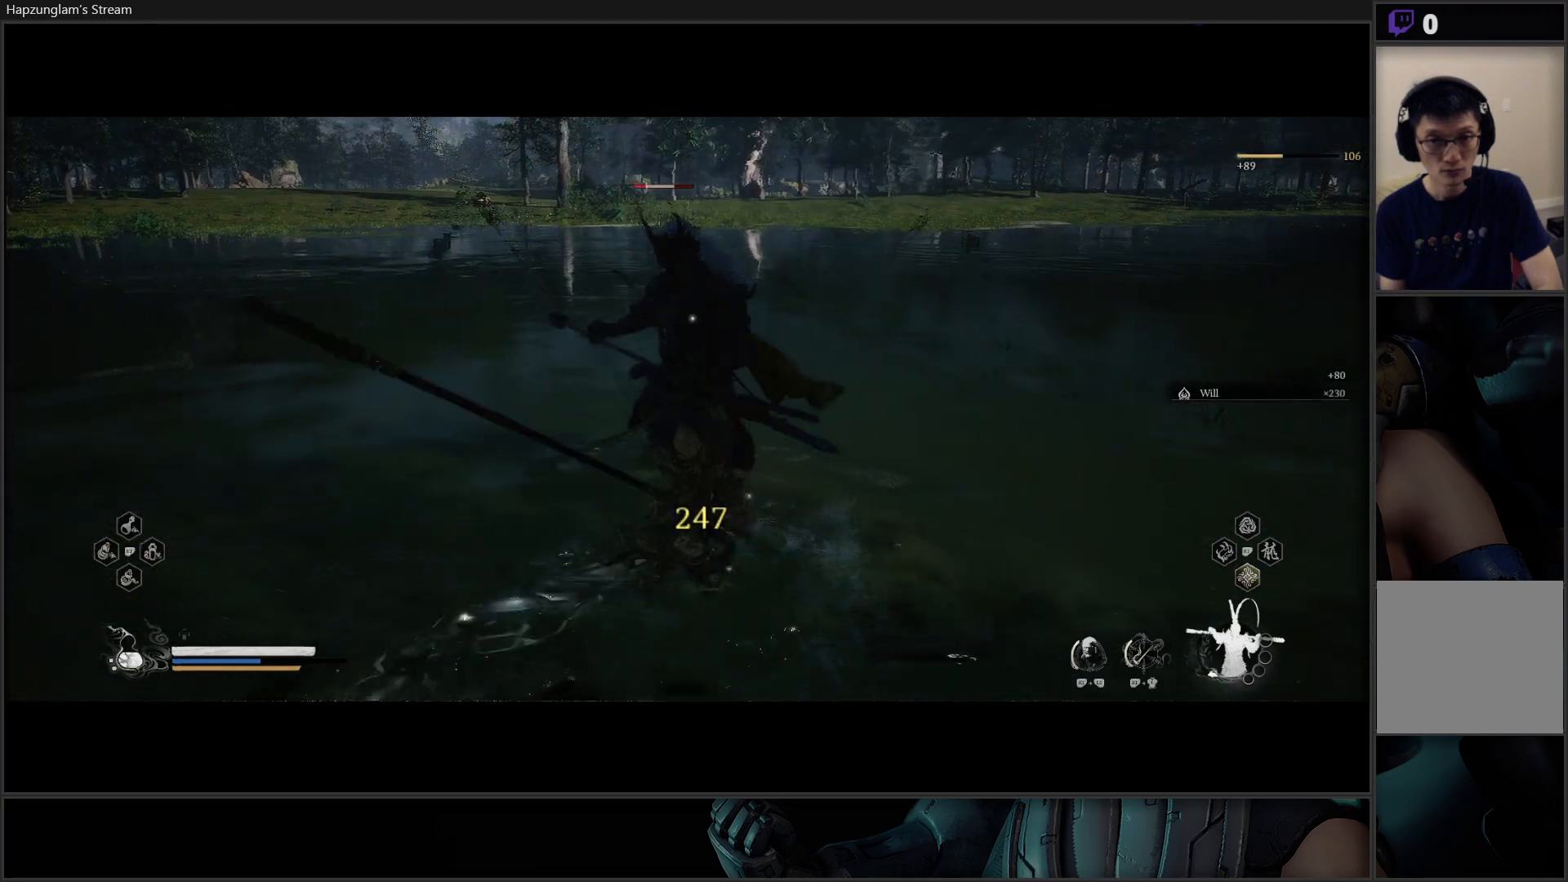
{"buttons": [], "left_stick": "up", "right_stick": "center", "events": [[16, "X", "up"], [83, "X", "down"], [166, "X", "up"], [233, "X", "down"], [316, "X", "up"], [367, "X", "down"], [467, "X", "up"]]}
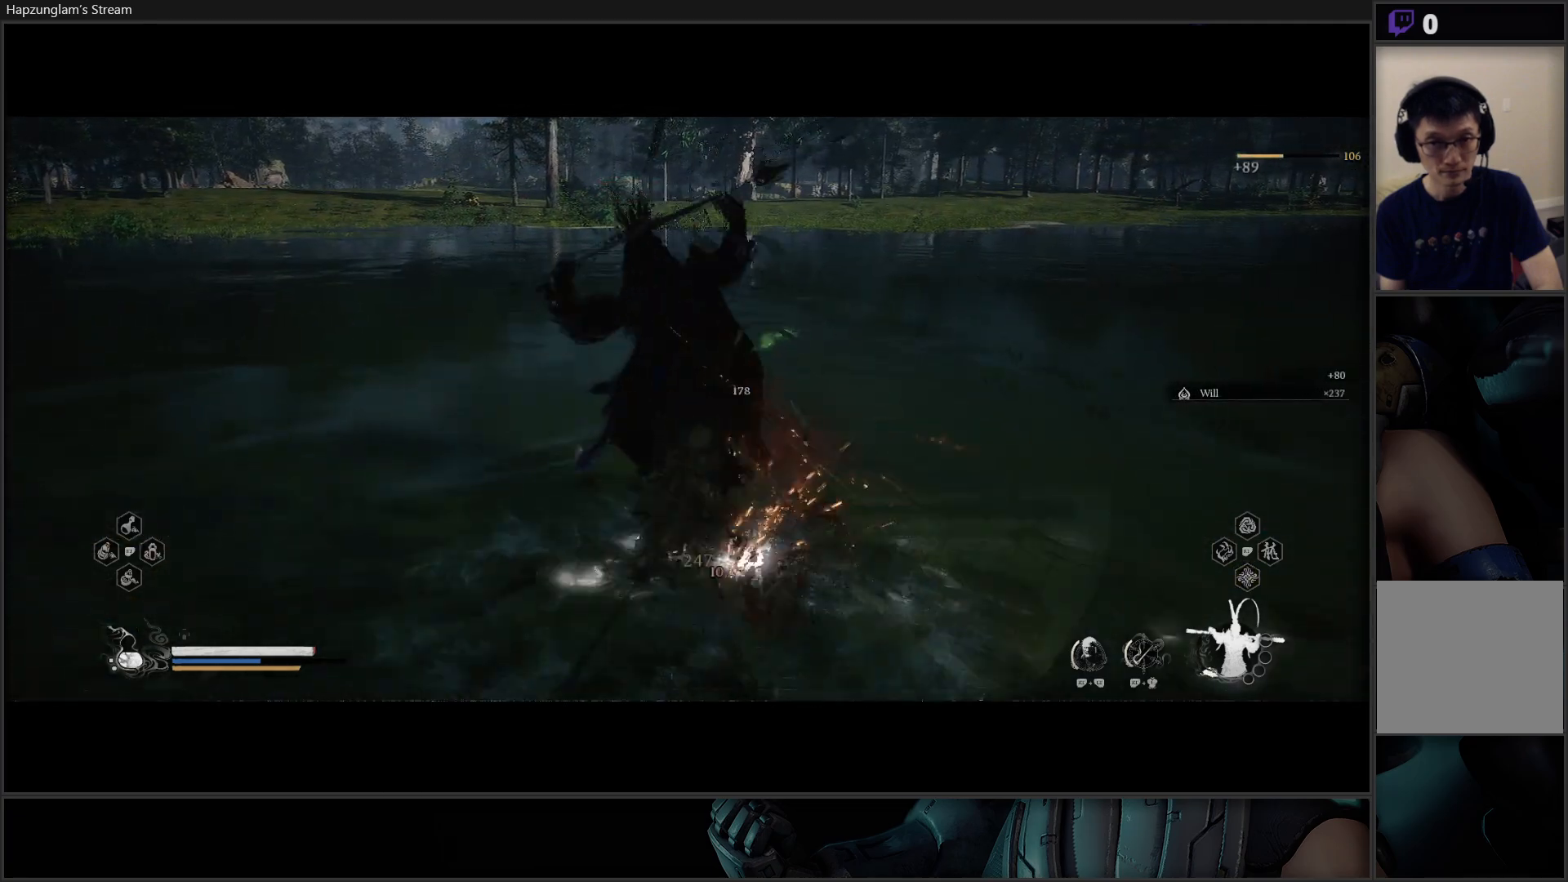
{"buttons": [], "left_stick": "up-left", "right_stick": "center", "events": [[50, "X", "down"], [133, "X", "up"], [300, "left_stick", "up-left"]]}
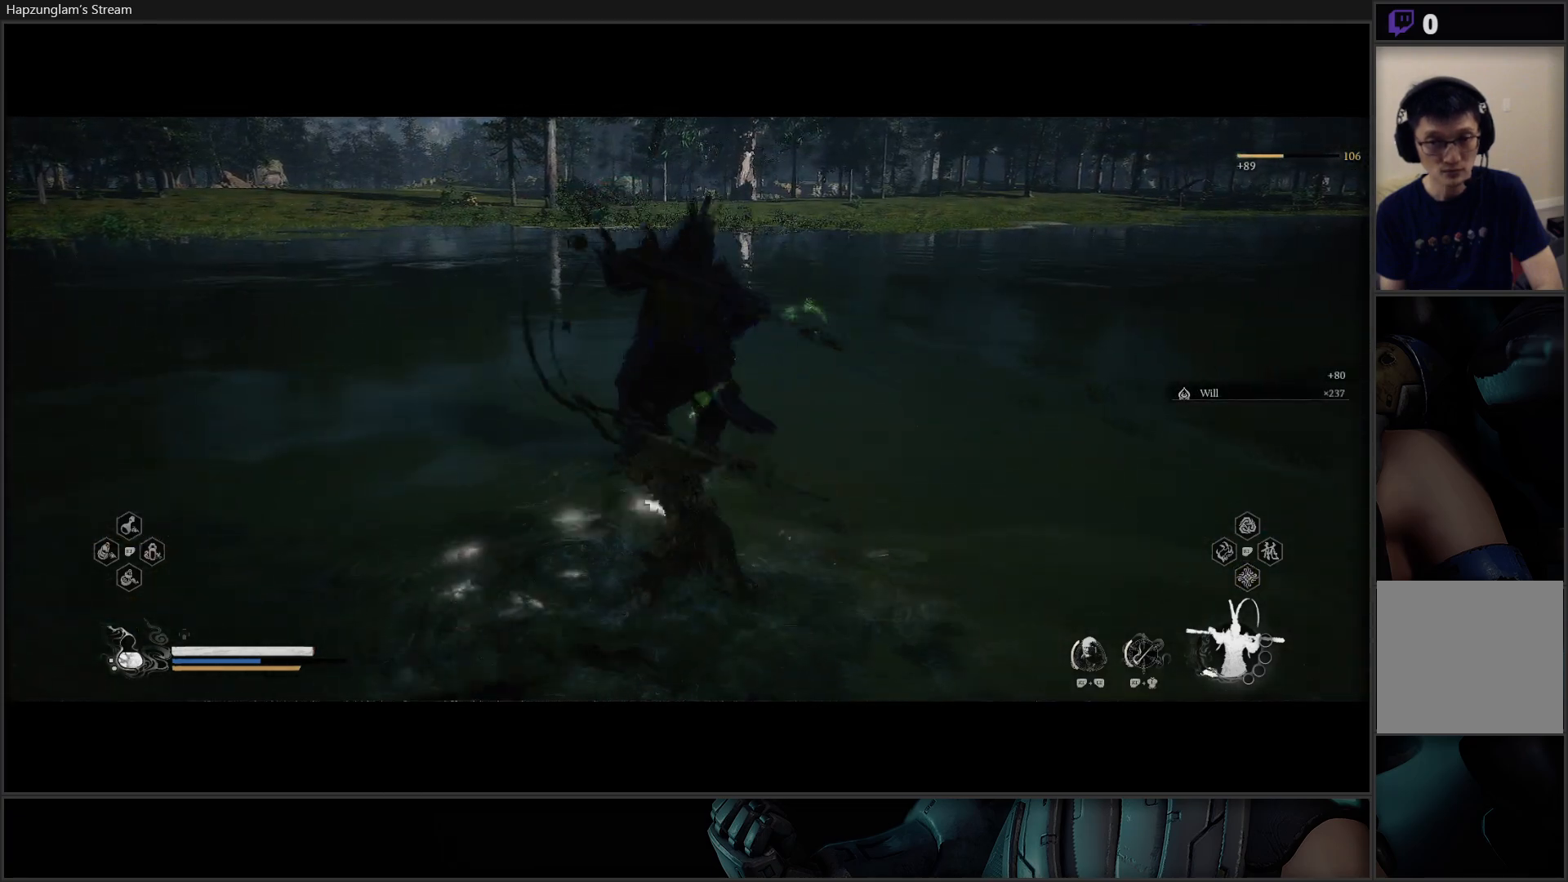
{"buttons": [], "left_stick": "down-left", "right_stick": "left", "events": [[16, "right_stick", "left"], [66, "left_stick", "left"], [200, "left_stick", "down-left"]]}